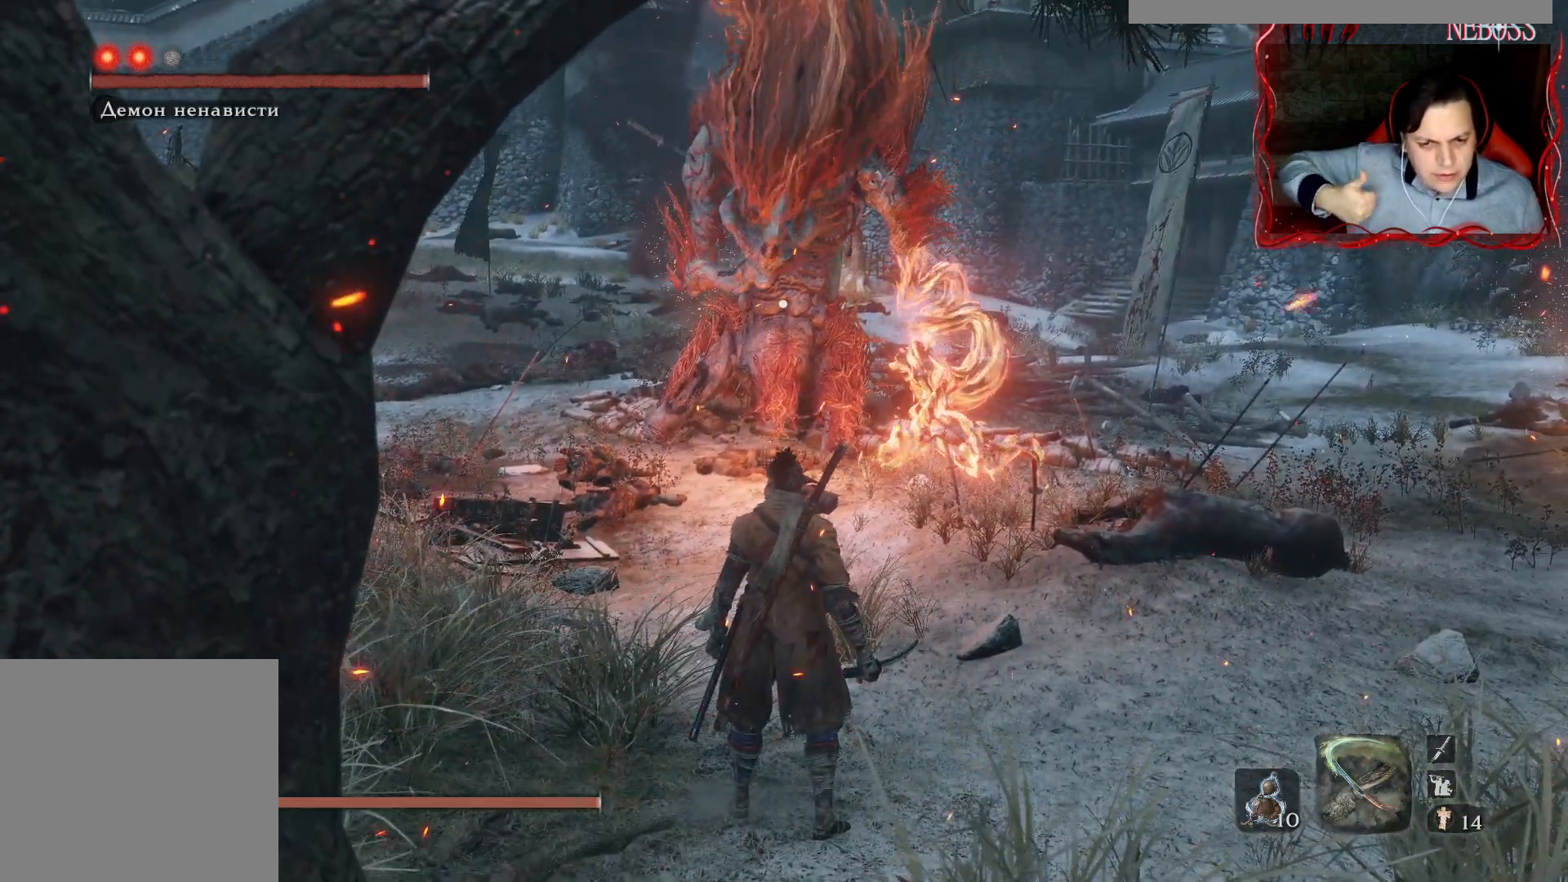
Gameplay with keyboard and mouse; each line is a JSON object with the keys and mouse buttons held at the frame after it. "events" lists presses ("down") and releases ("up") of "1", "2", "3", "4", "5", "a", "alt", "b", "c", "ctrl", "d", "e", "f", "g", "q", "r", "s", "shift", "space", "t", "tab", "v", "w", "x", "z", "mouse_left", "mouse_wheel" and "mouse_right" between this image and that frame as [ms after this image, input, new state], when the widget could be followed in between. "mouse_left", "mouse_wheel", "mouse_right" = the "left", "wheel", "right" buttons of the "mouse" list. No other keys are recorded. "wheel" means that the mouse wheel is clicked or scrolled. Mouse movement is not recorded.
{"keys": [], "mouse": [], "events": []}
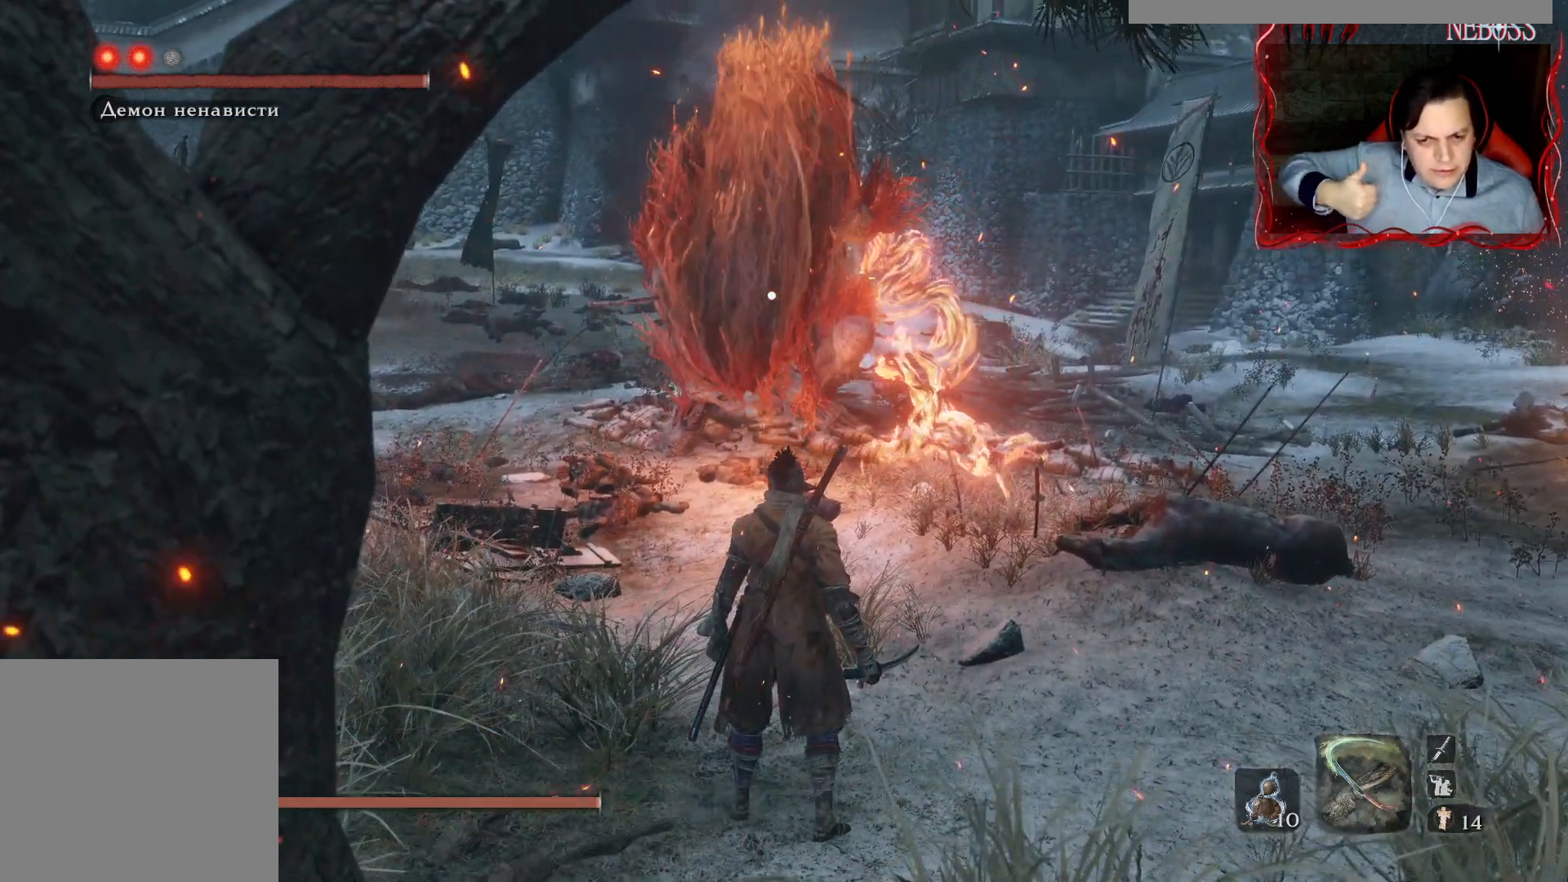
{"keys": [], "mouse": [], "events": []}
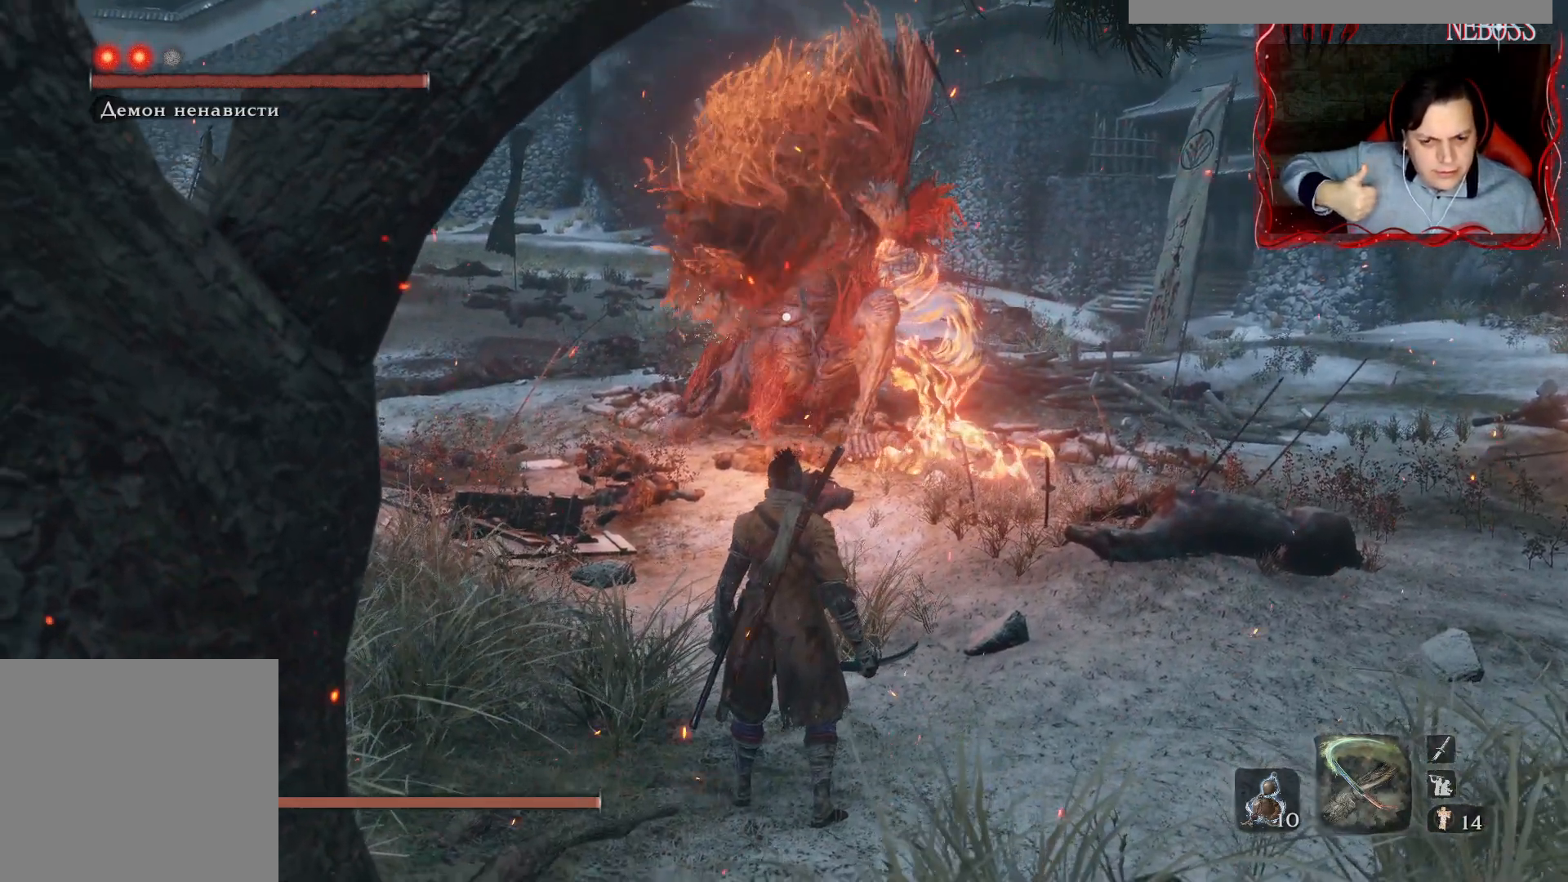
{"keys": ["w"], "mouse": [], "events": [[500, "w", "down"]]}
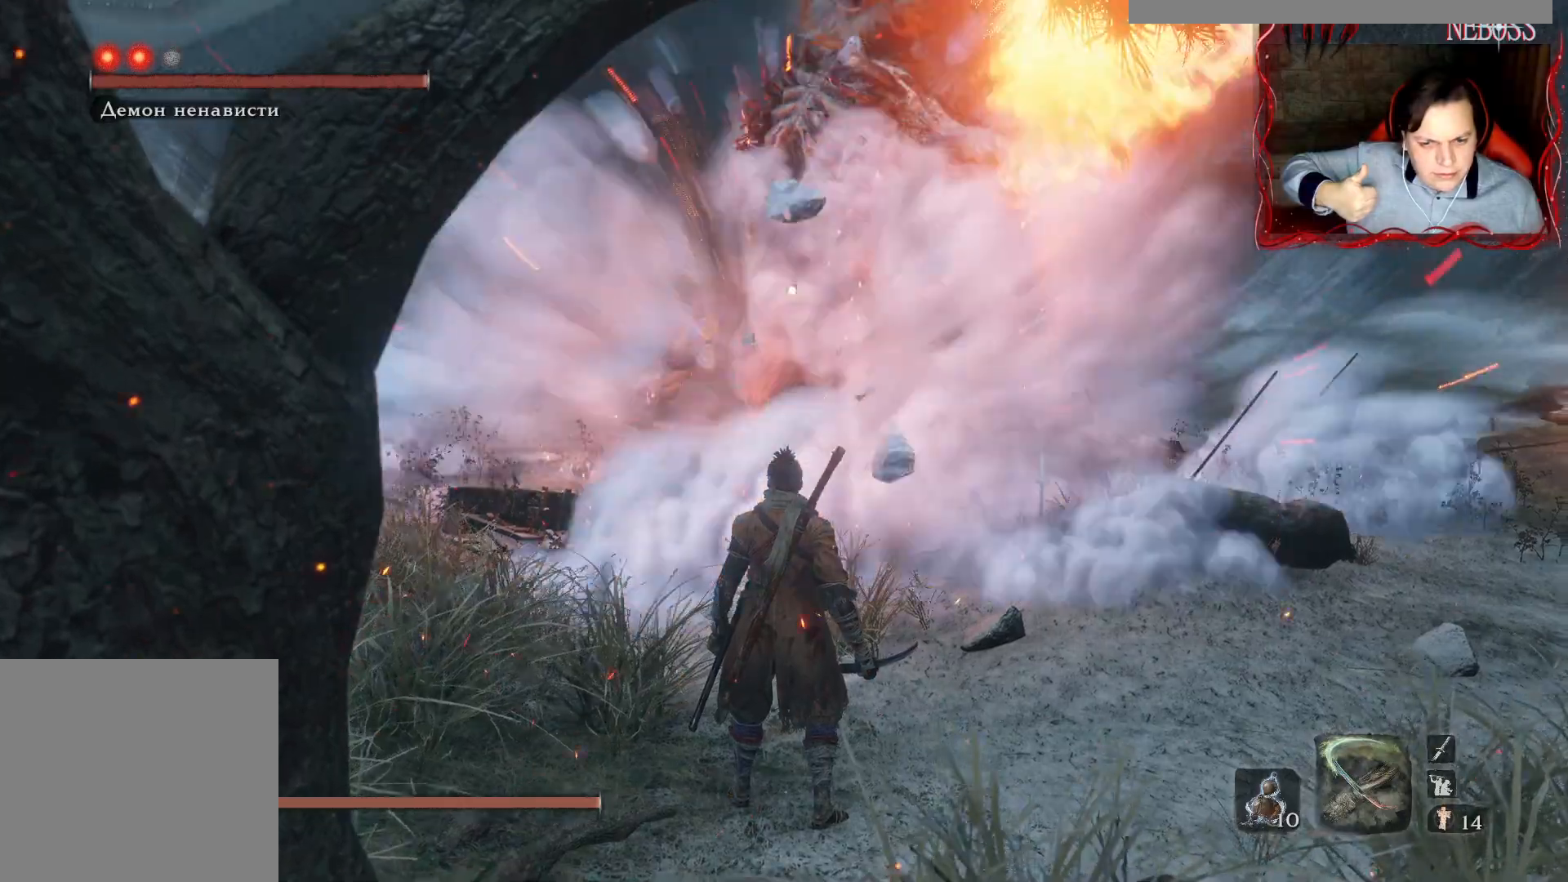
{"keys": ["space", "w"], "mouse": [], "events": [[17, "space", "down"]]}
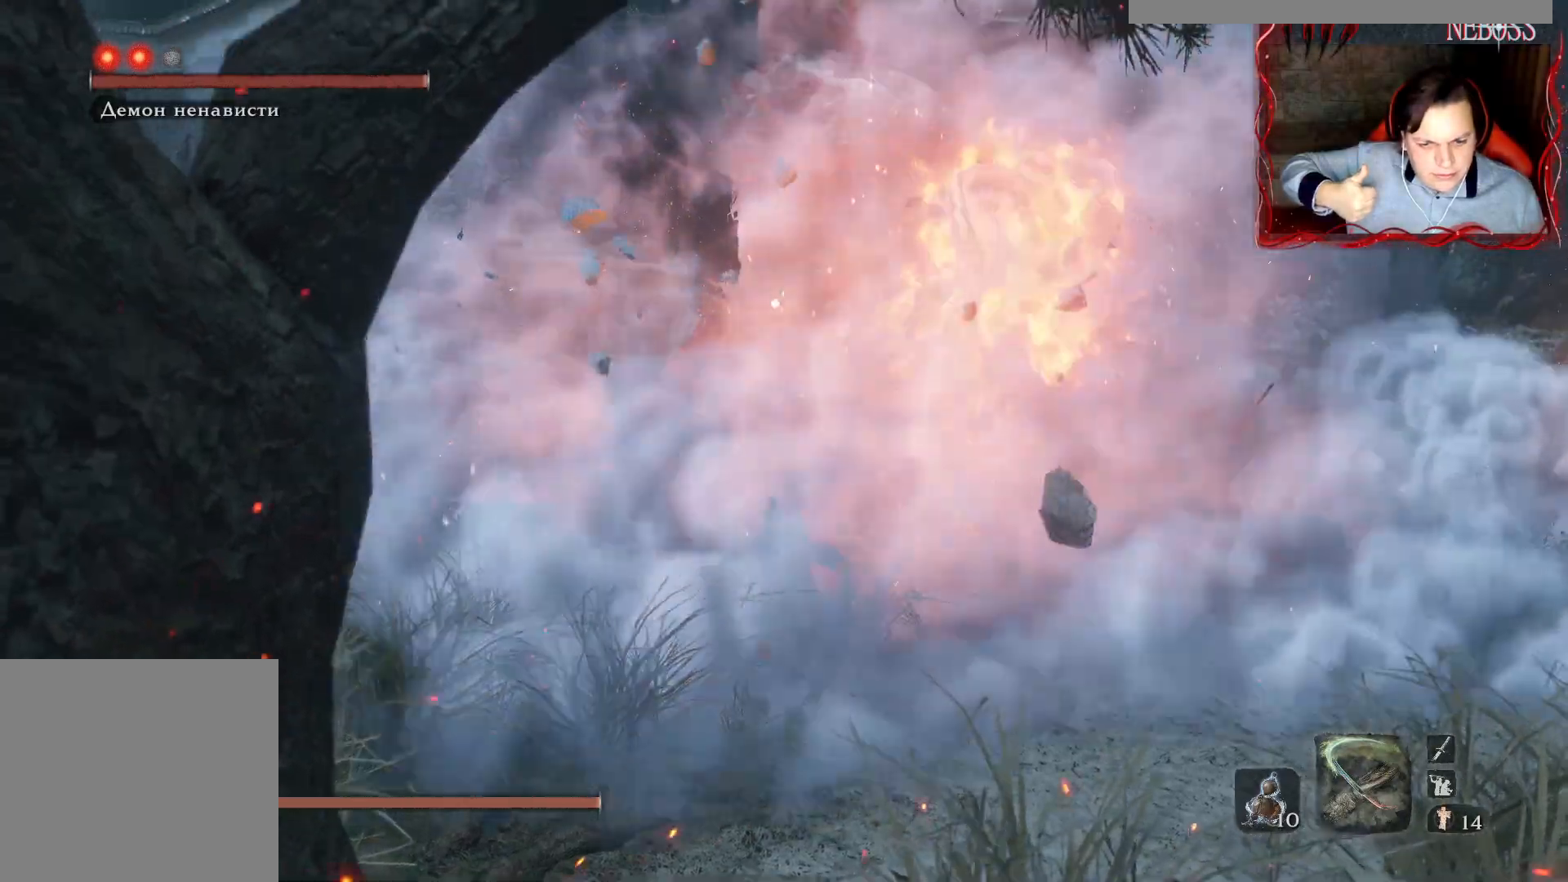
{"keys": ["q", "shift"], "mouse": [], "events": [[400, "q", "down"], [400, "shift", "down"], [417, "space", "up"], [417, "w", "up"]]}
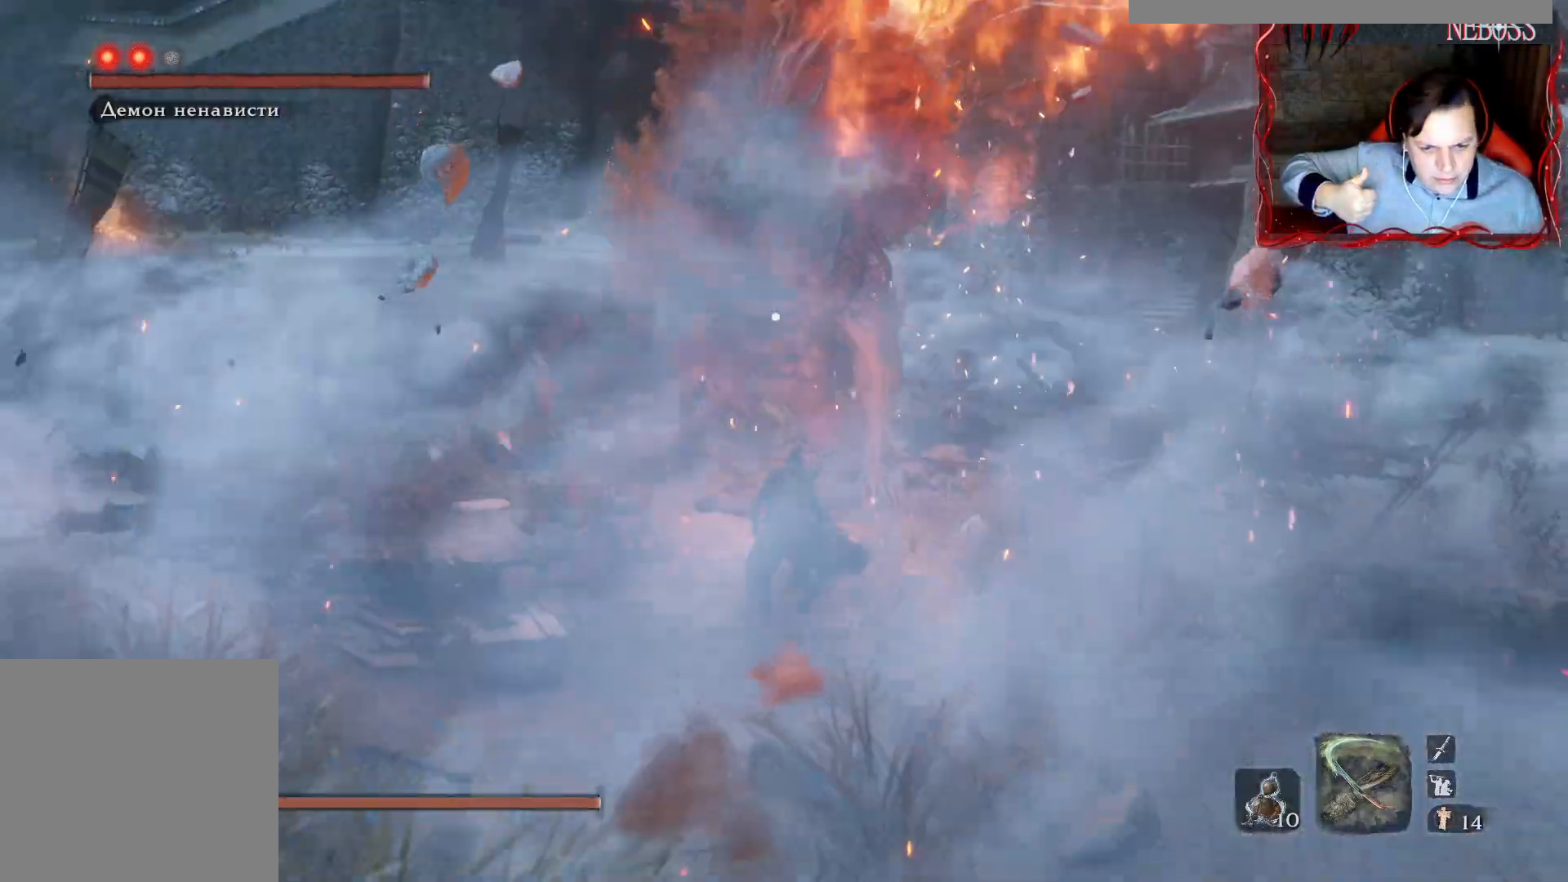
{"keys": ["q", "shift"], "mouse": [], "events": [[33, "q", "up"], [83, "q", "down"], [167, "q", "up"], [233, "q", "down"], [300, "q", "up"], [350, "q", "down"], [433, "q", "up"], [483, "q", "down"]]}
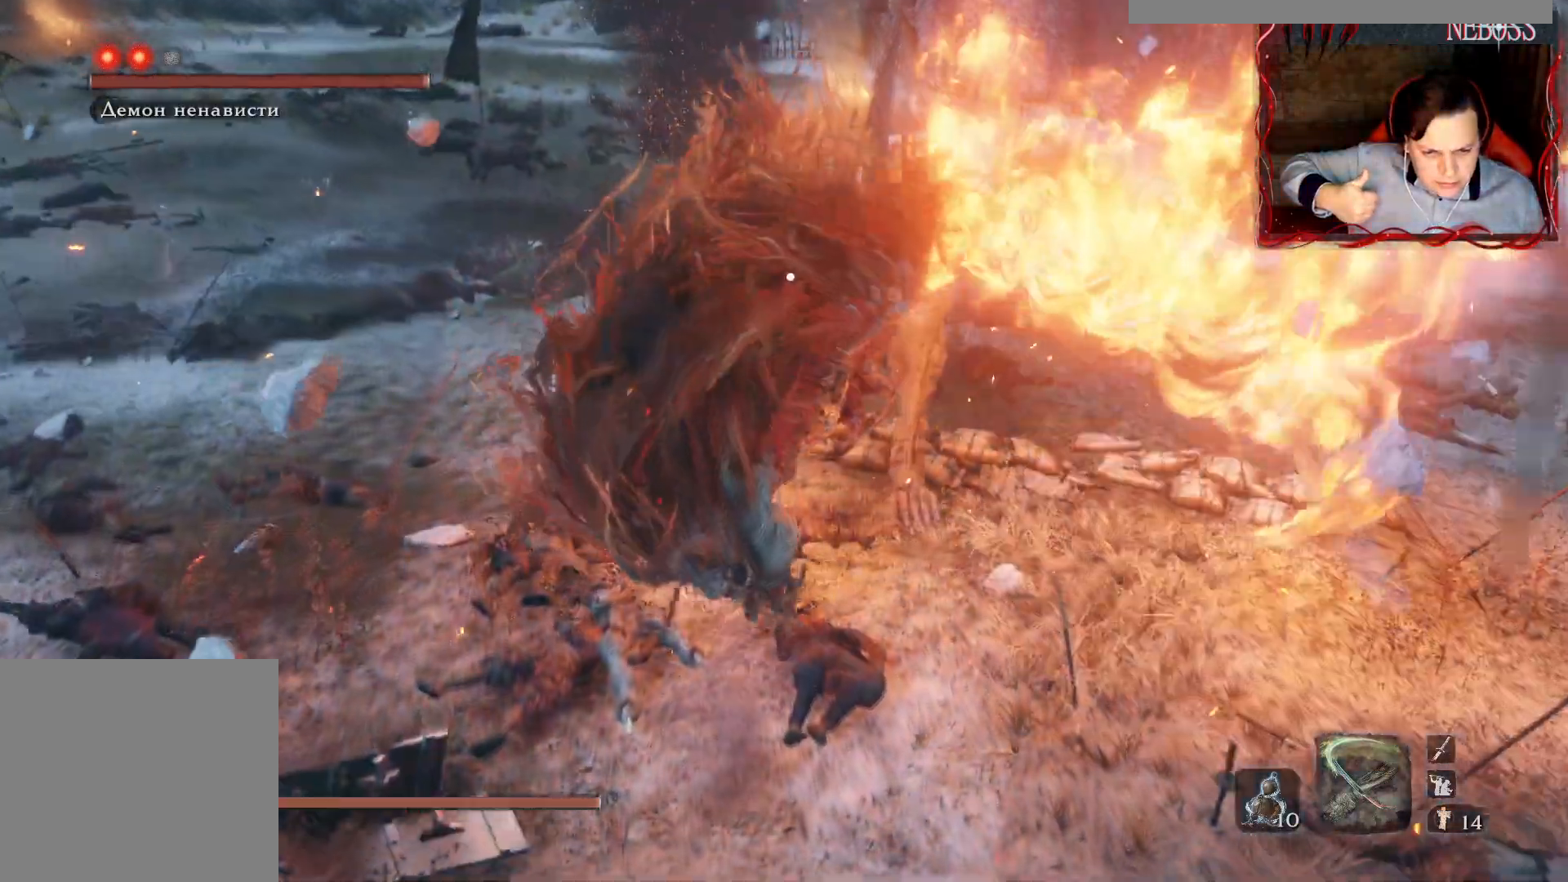
{"keys": [], "mouse": [], "events": [[50, "q", "up"], [83, "shift", "up"]]}
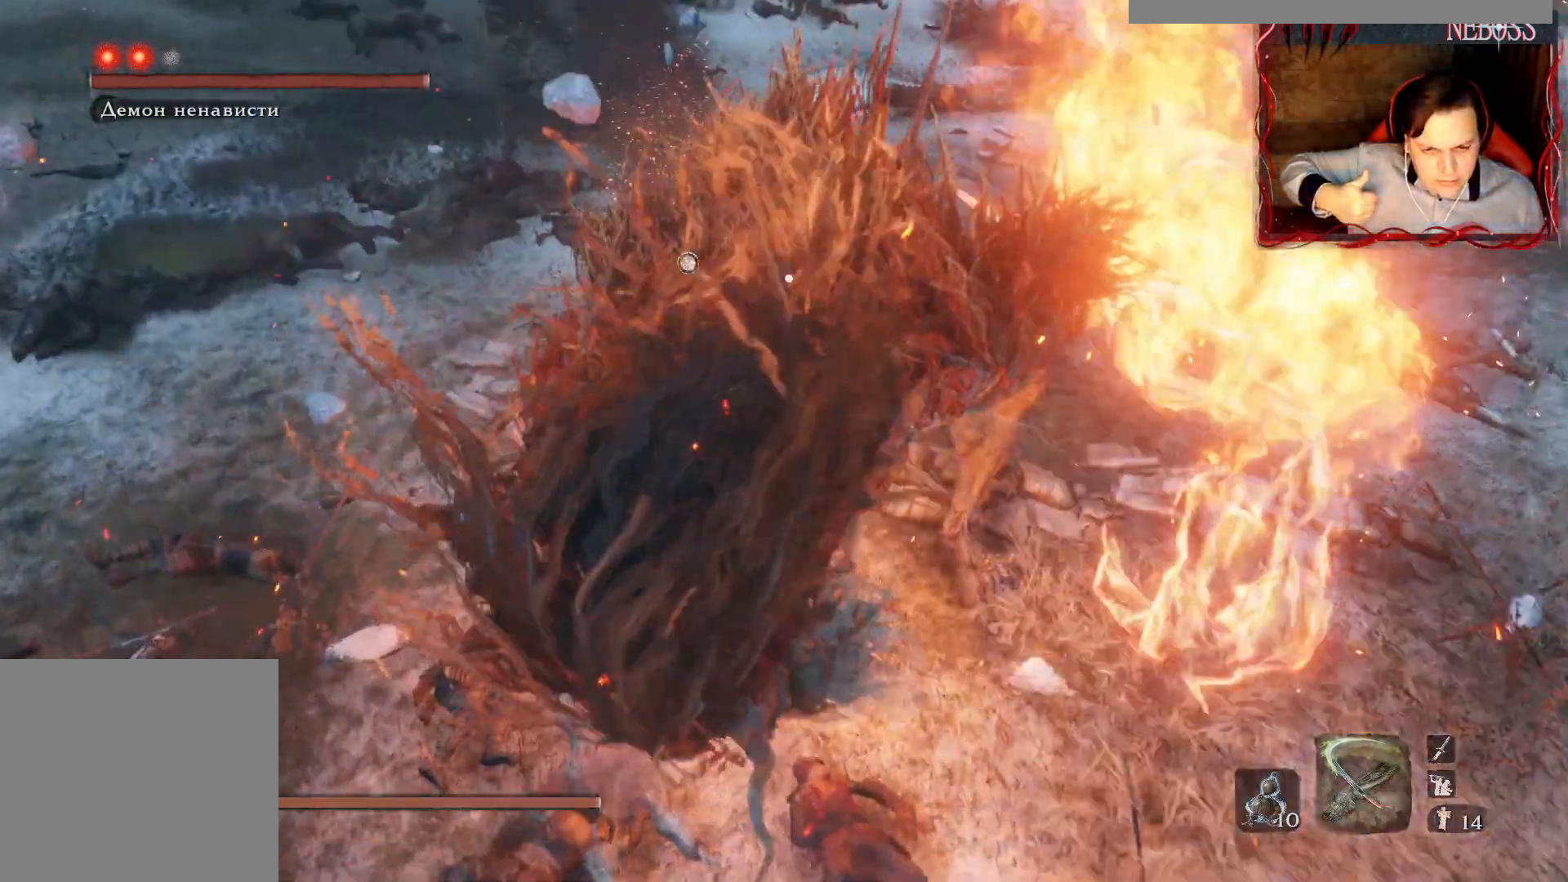
{"keys": [], "mouse": [], "events": [[350, "q", "down"], [450, "q", "up"]]}
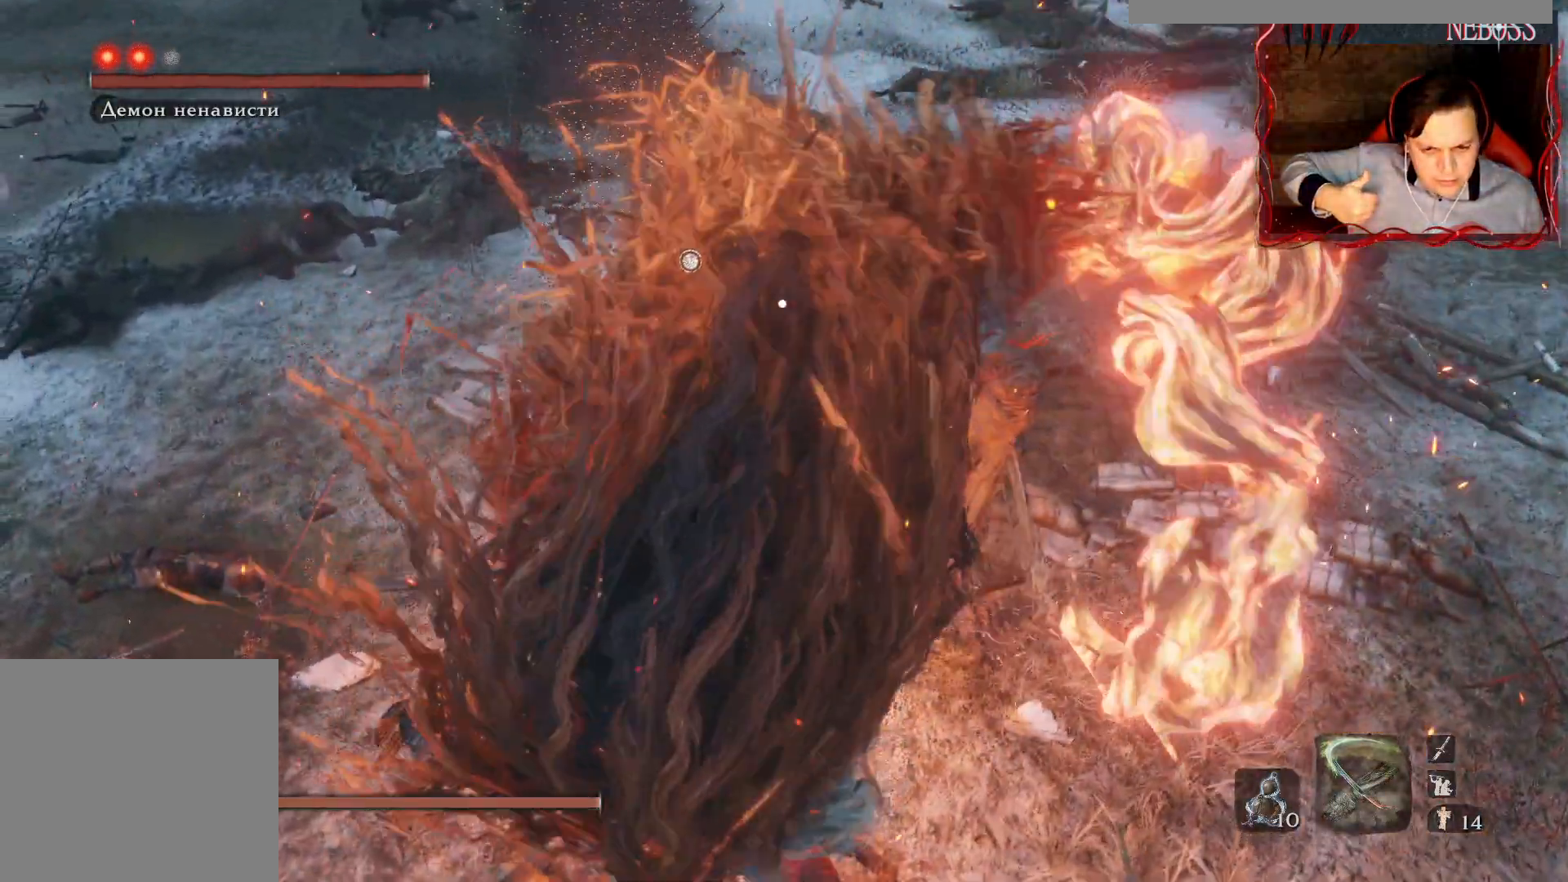
{"keys": [], "mouse": [], "events": []}
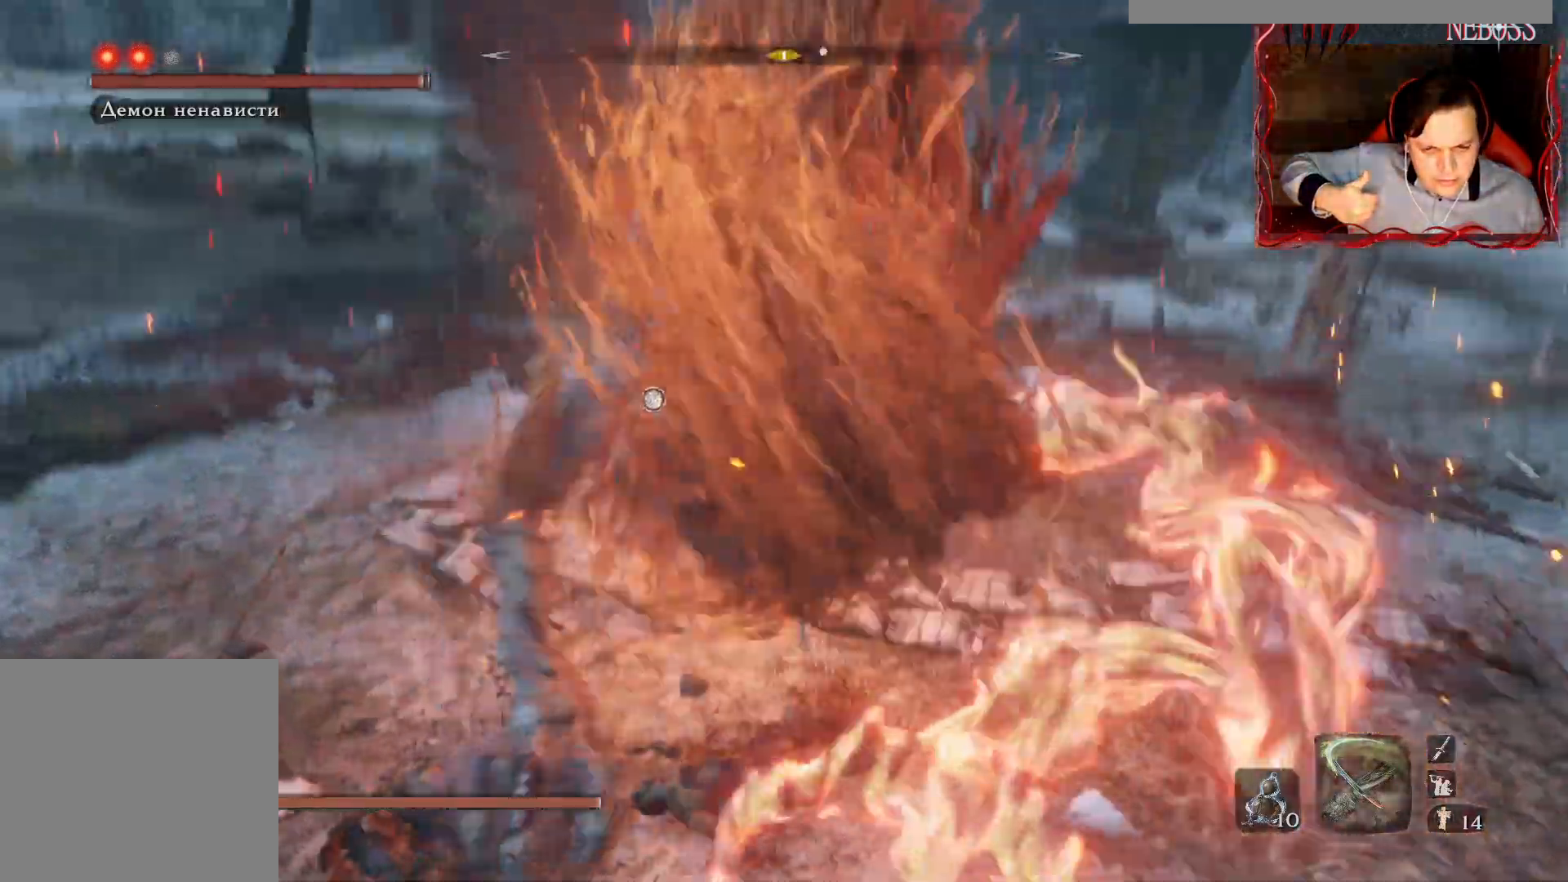
{"keys": ["d", "space", "w"], "mouse": [], "events": [[183, "w", "down"], [233, "space", "down"], [450, "d", "down"]]}
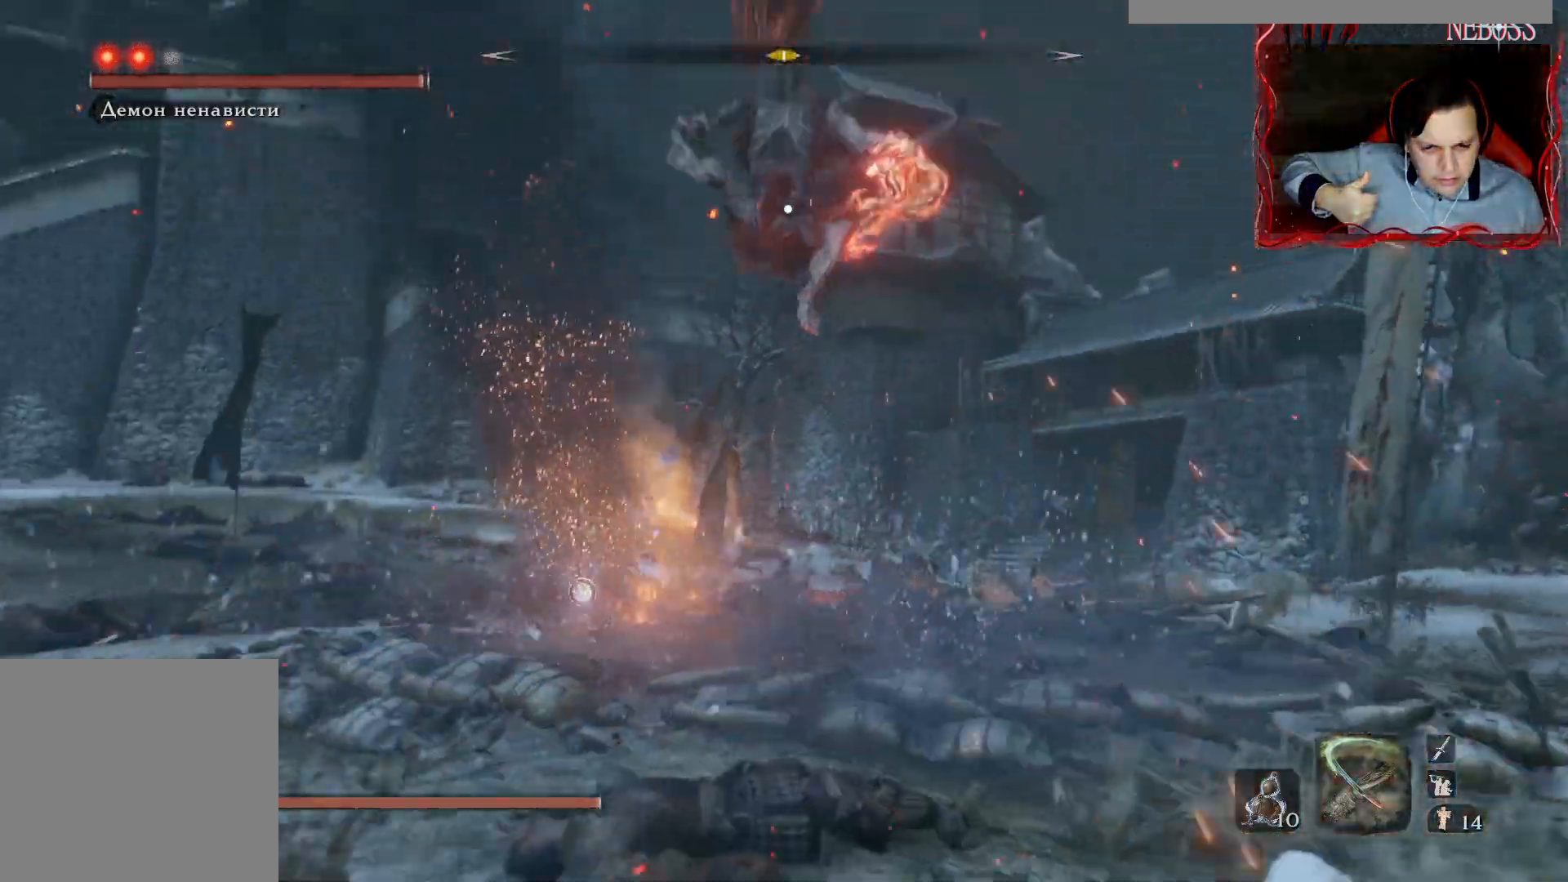
{"keys": ["d", "space", "w"], "mouse": [], "events": [[200, "d", "up"], [483, "d", "down"]]}
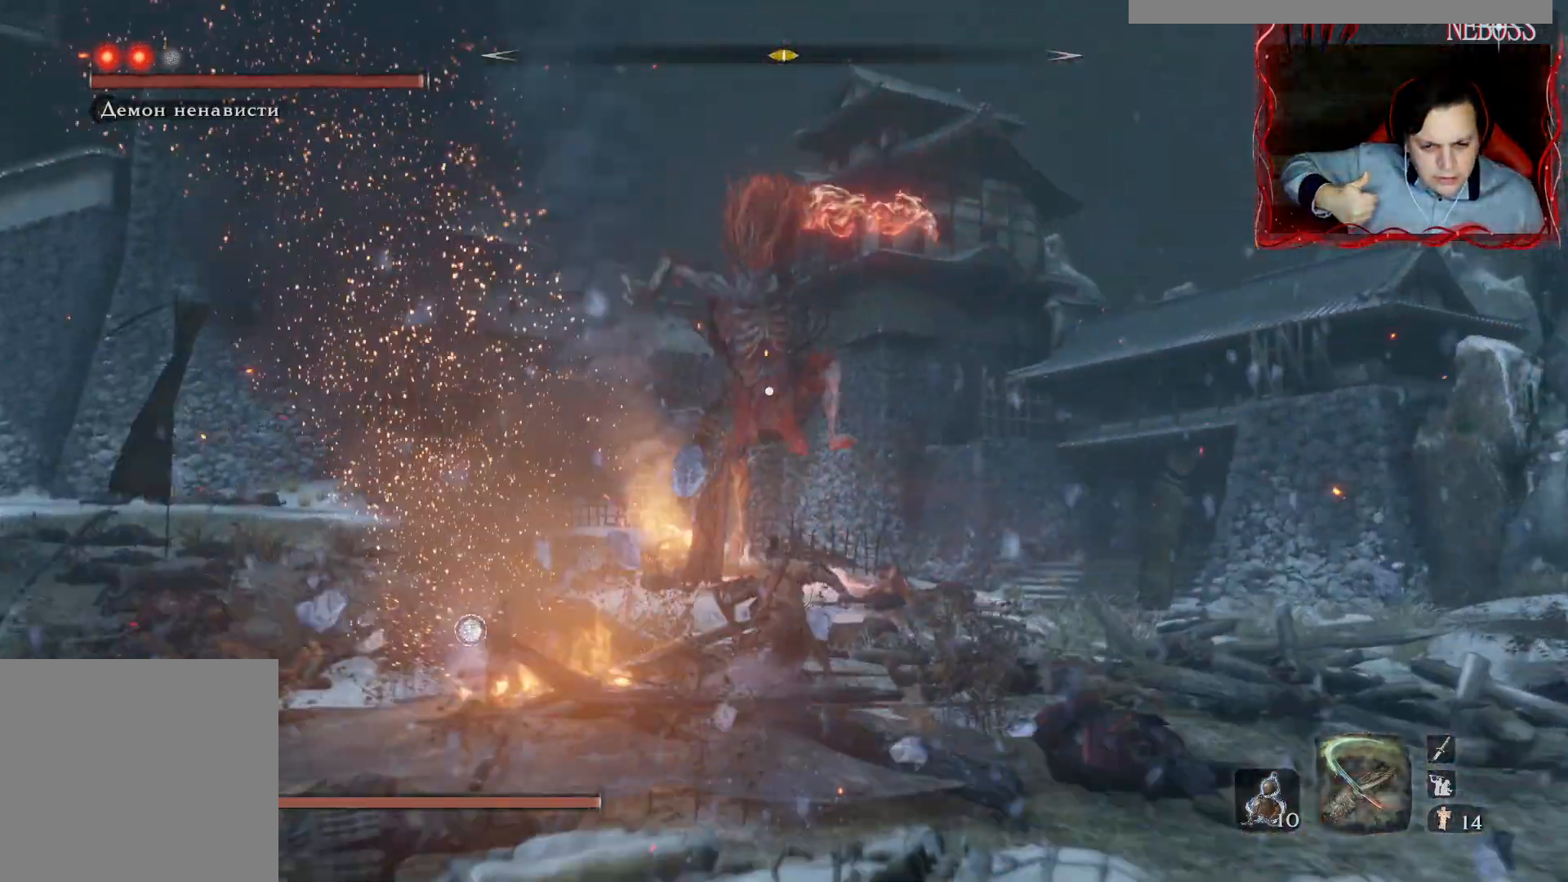
{"keys": ["space", "w"], "mouse": [], "events": [[100, "d", "up"], [400, "space", "up"], [467, "space", "down"]]}
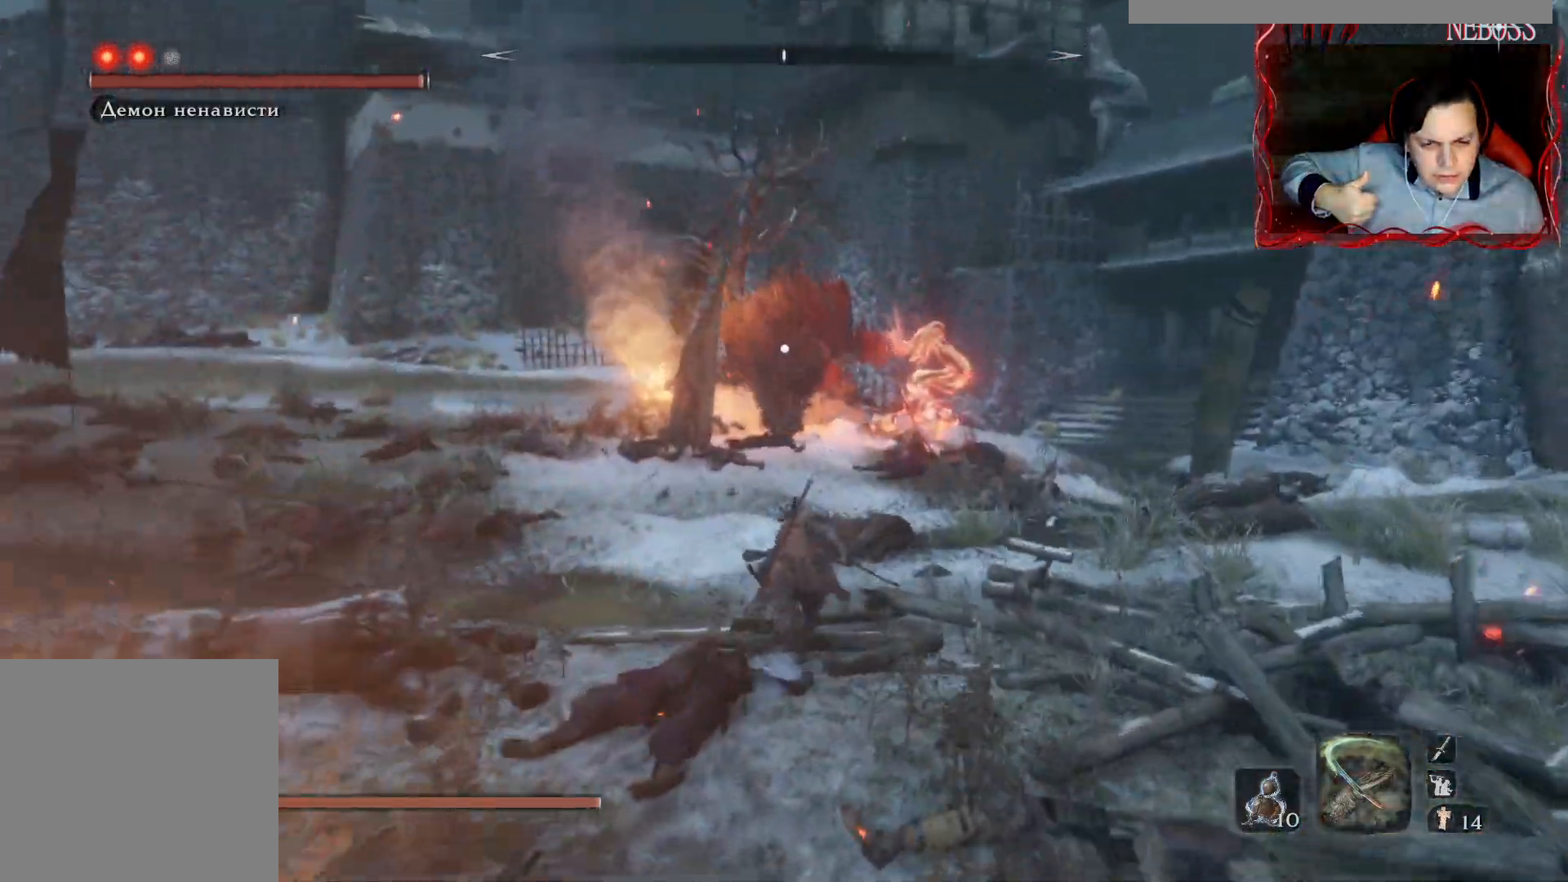
{"keys": ["space", "w"], "mouse": [], "events": [[333, "d", "down"], [483, "d", "up"]]}
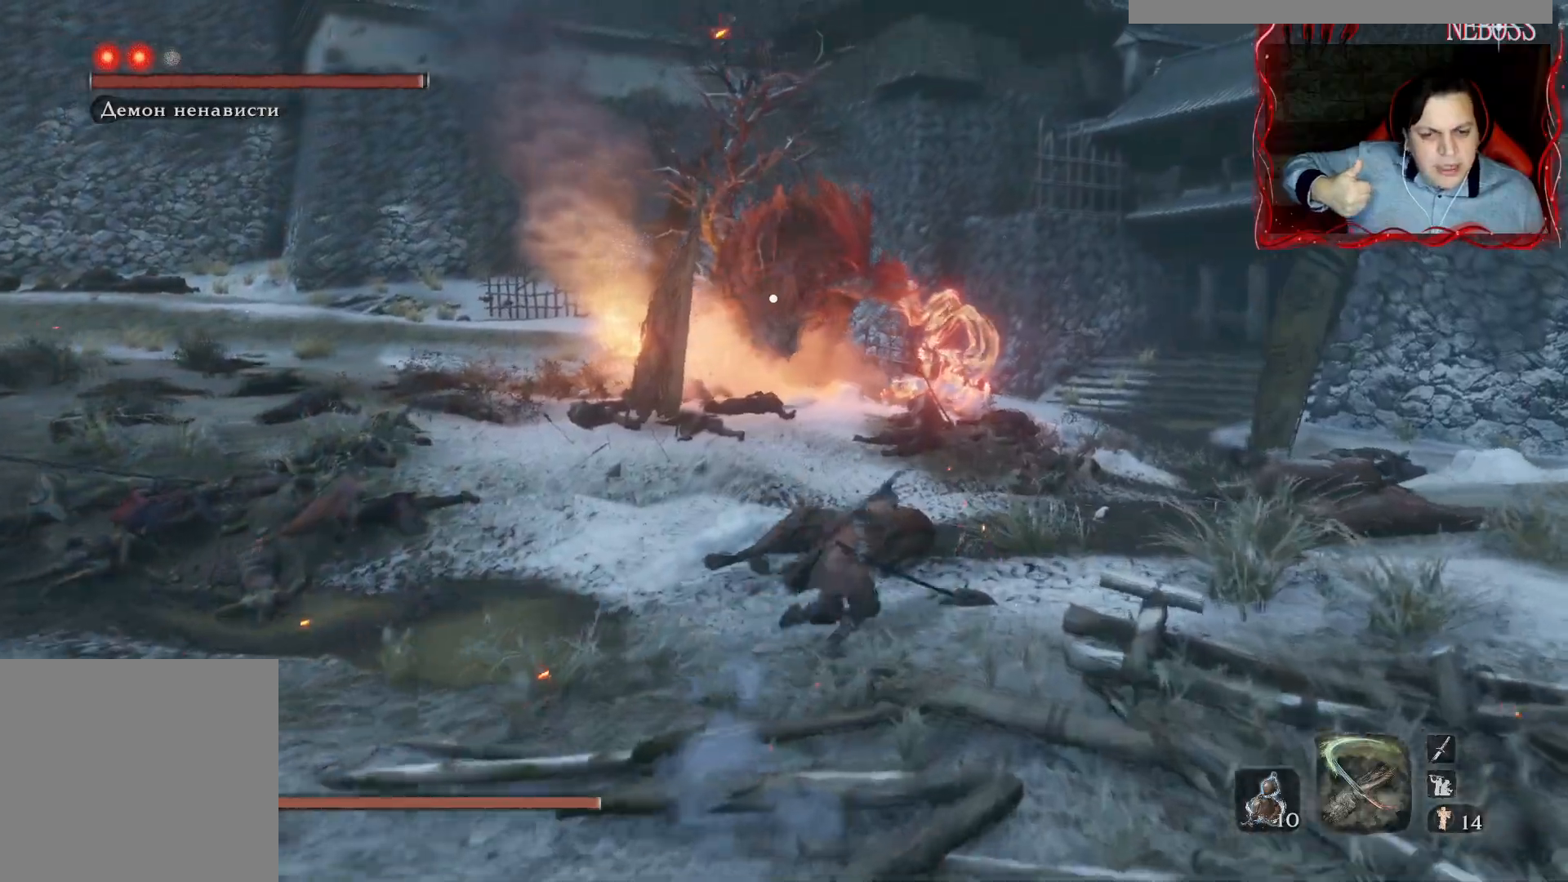
{"keys": ["space", "w"], "mouse": [], "events": []}
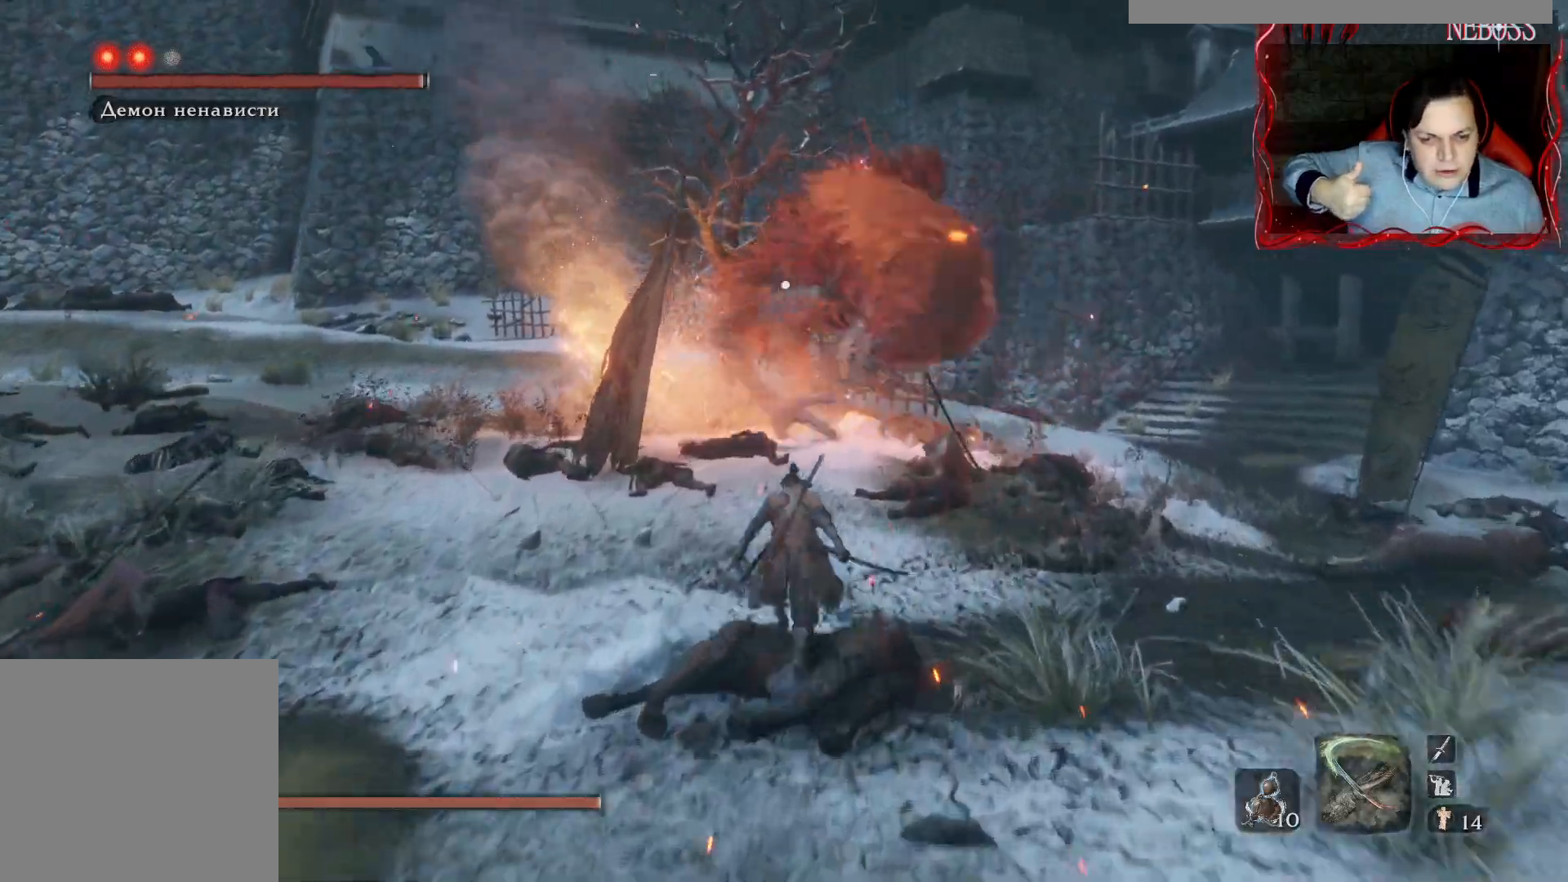
{"keys": ["space", "w"], "mouse": [], "events": []}
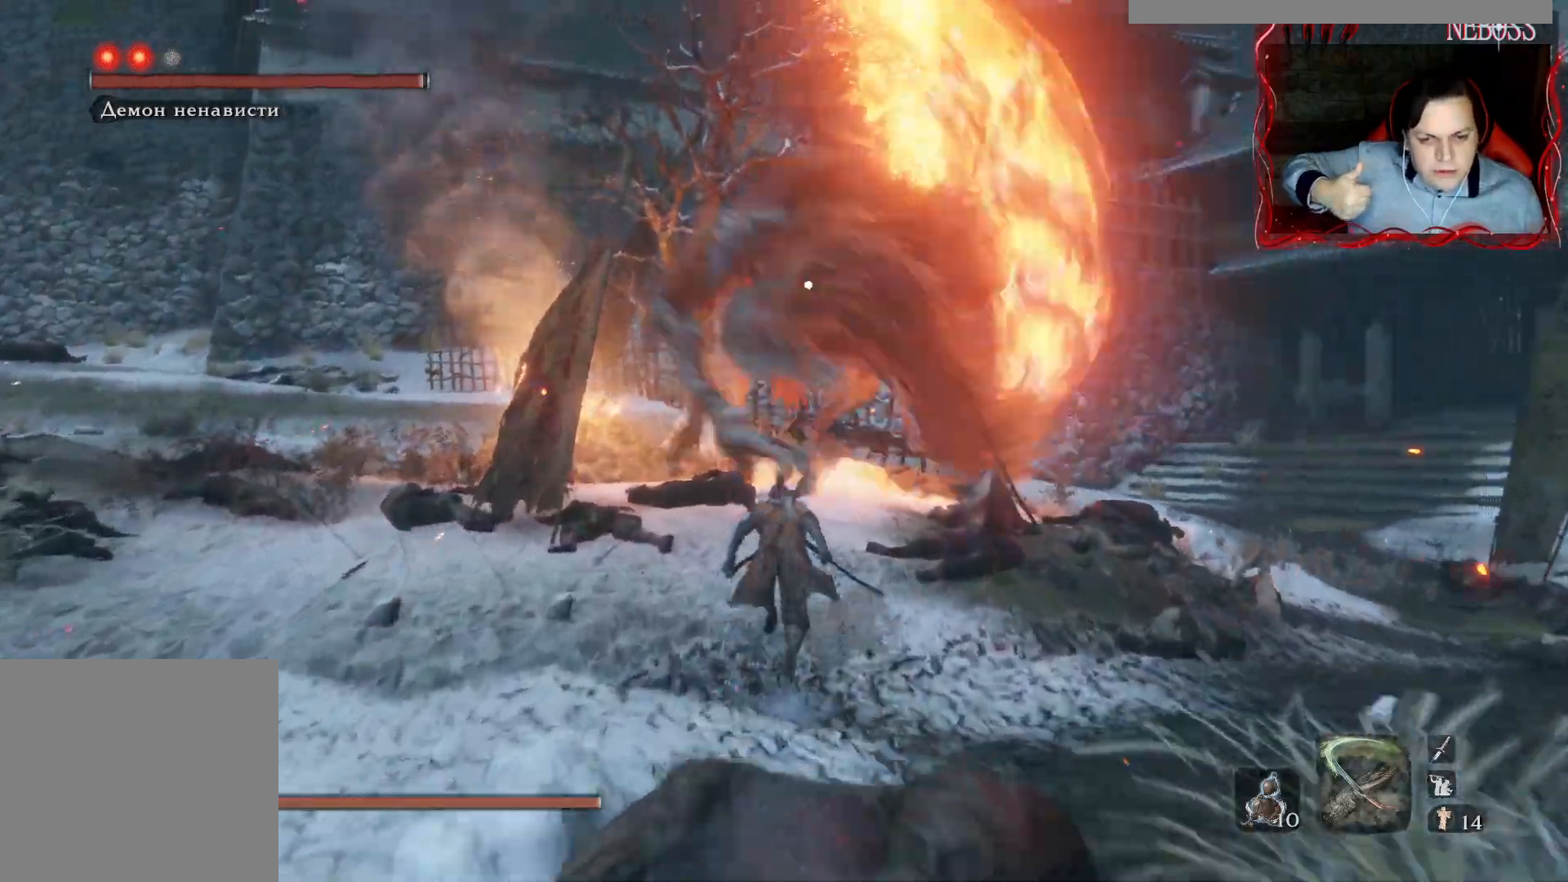
{"keys": ["a", "w"], "mouse": [], "events": [[50, "a", "down"], [450, "space", "up"]]}
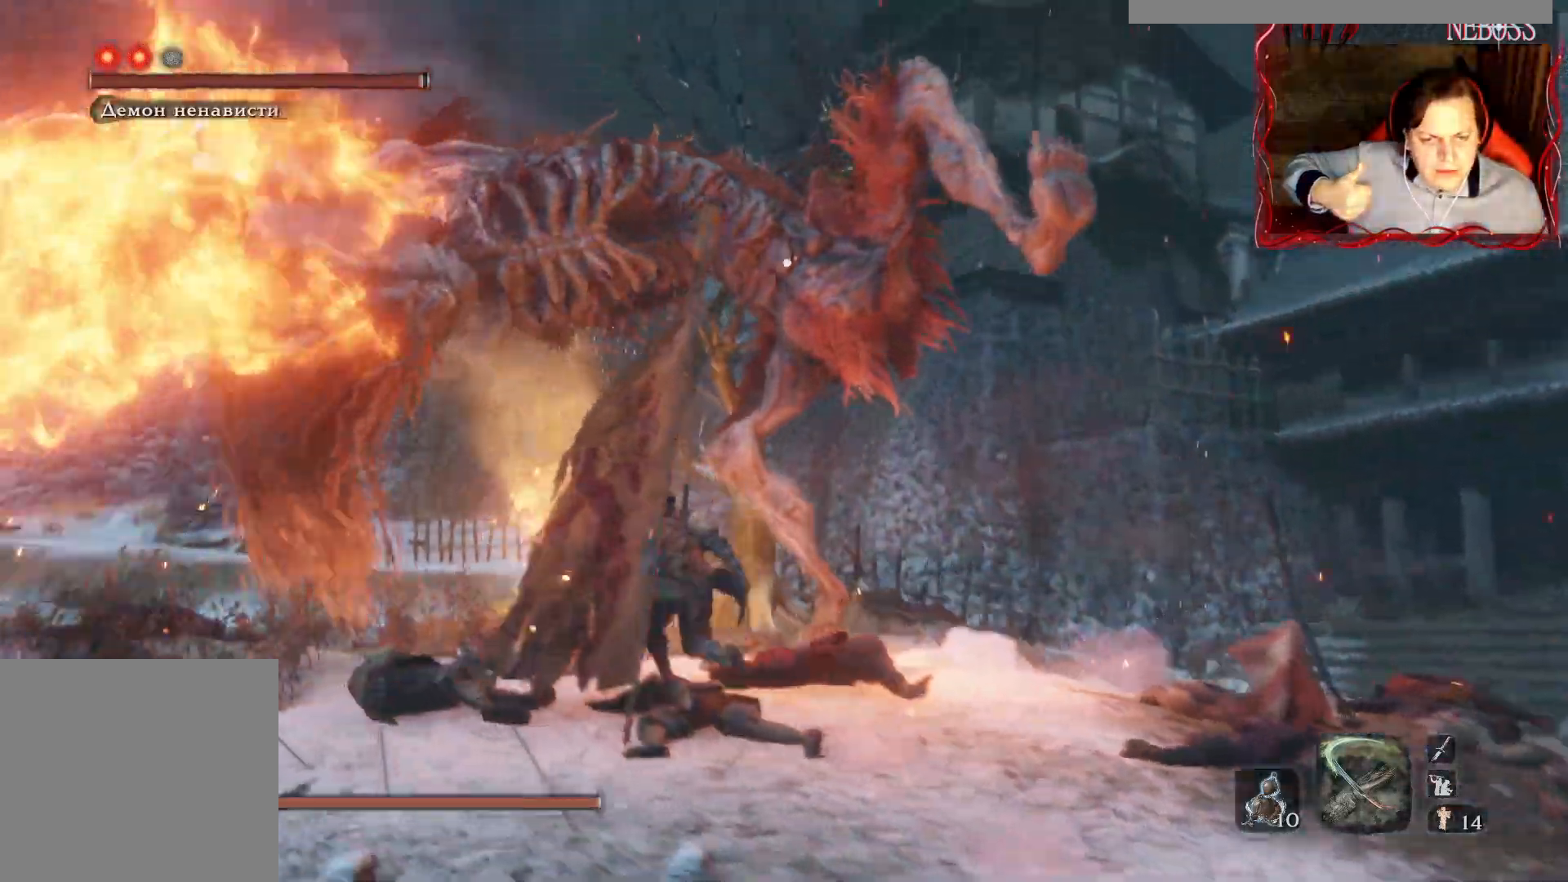
{"keys": ["w"], "mouse": [], "events": [[217, "a", "up"], [367, "alt", "down"], [433, "alt", "up"]]}
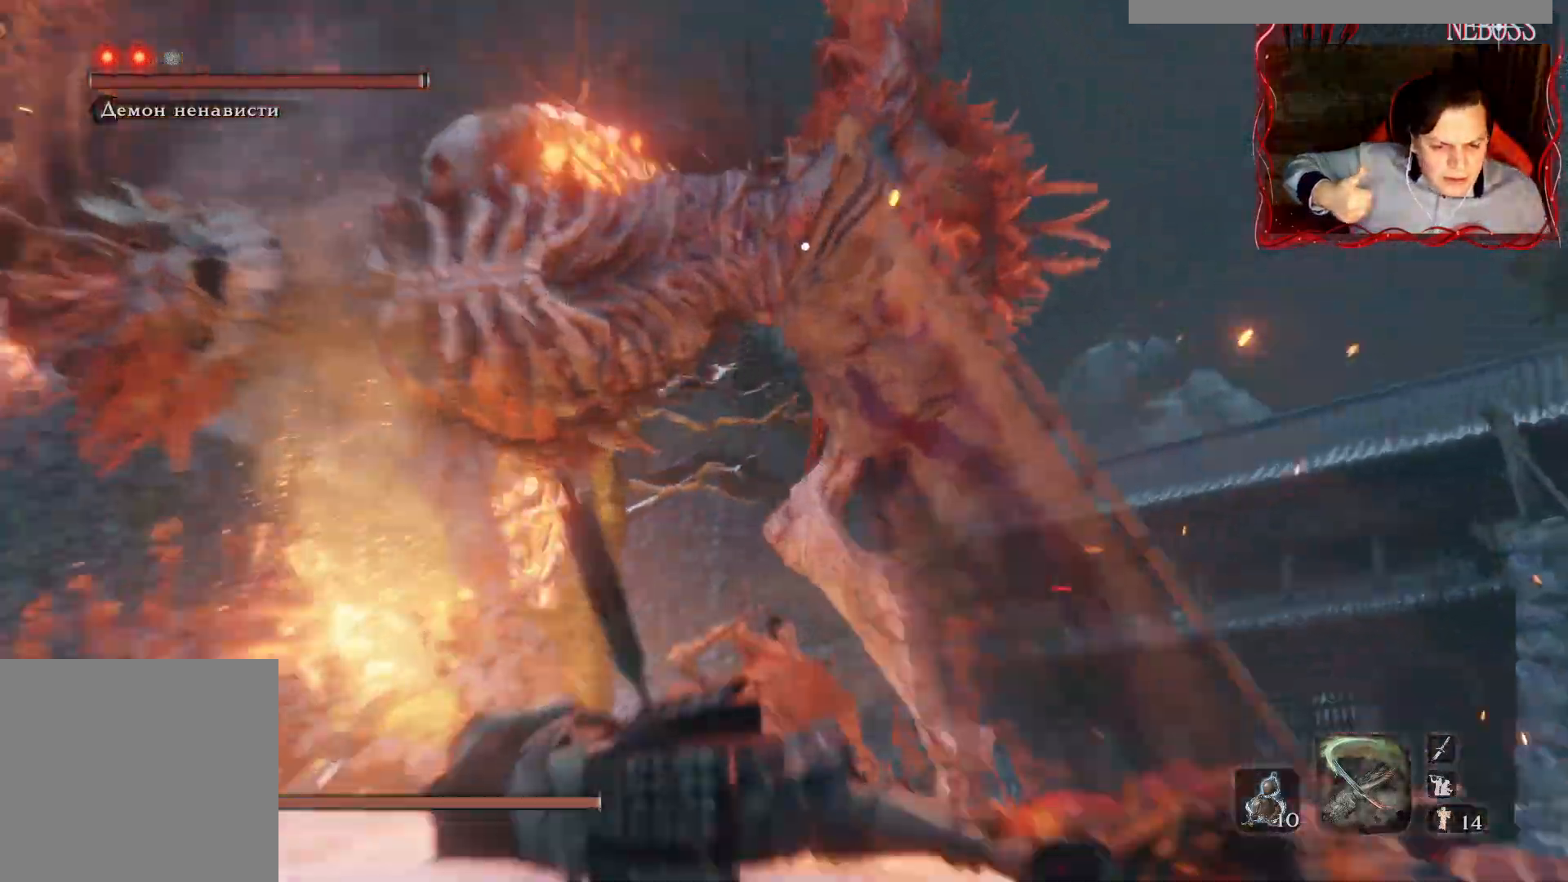
{"keys": [], "mouse": [], "events": [[83, "alt", "down"], [217, "alt", "up"], [383, "w", "up"]]}
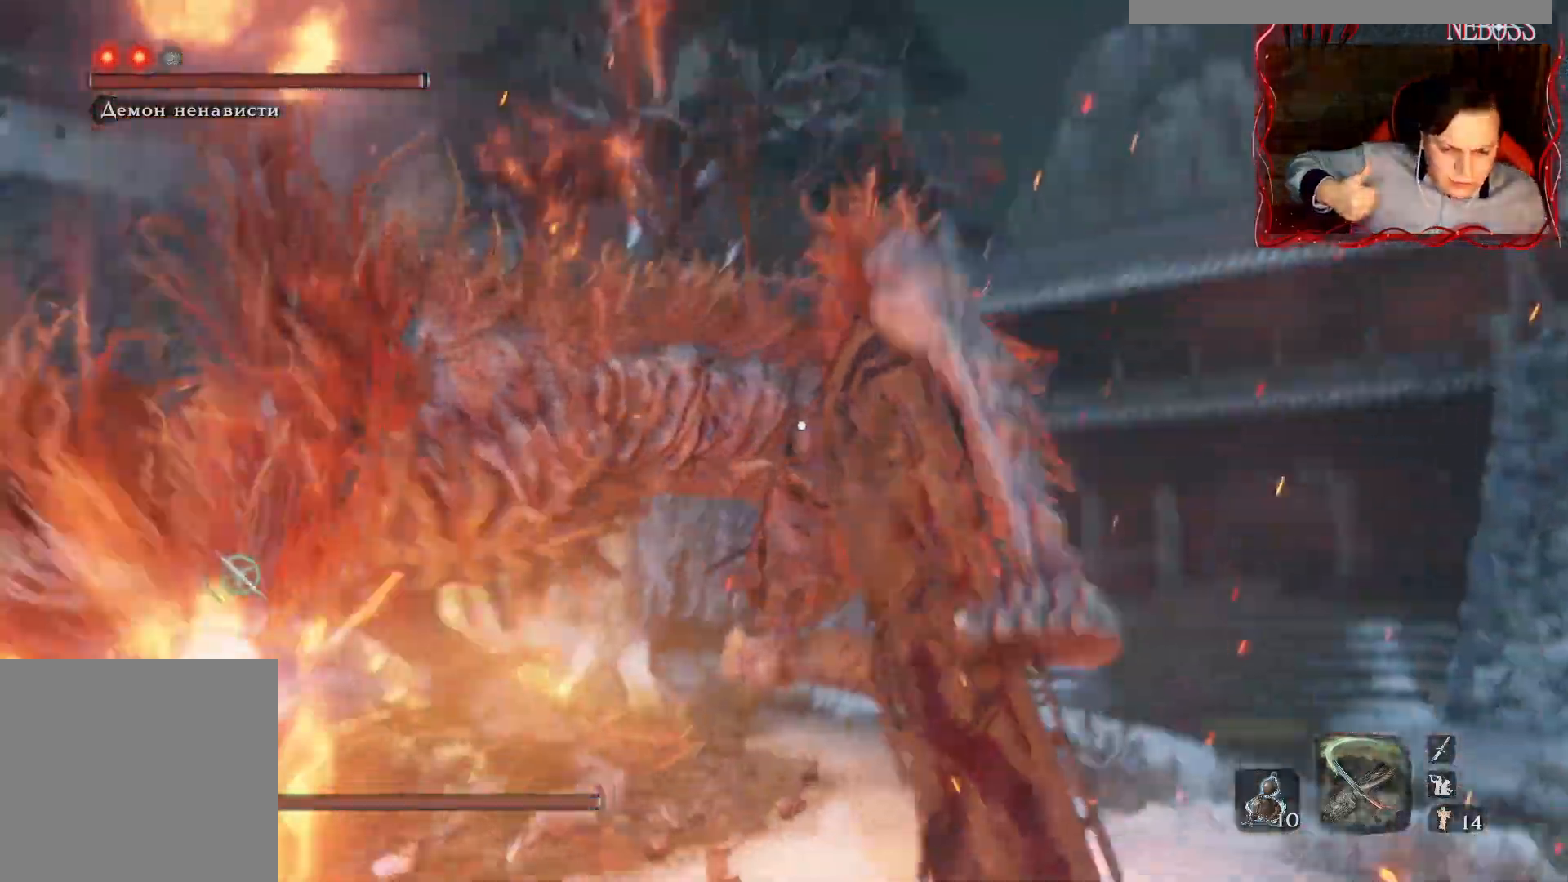
{"keys": ["w"], "mouse": []}
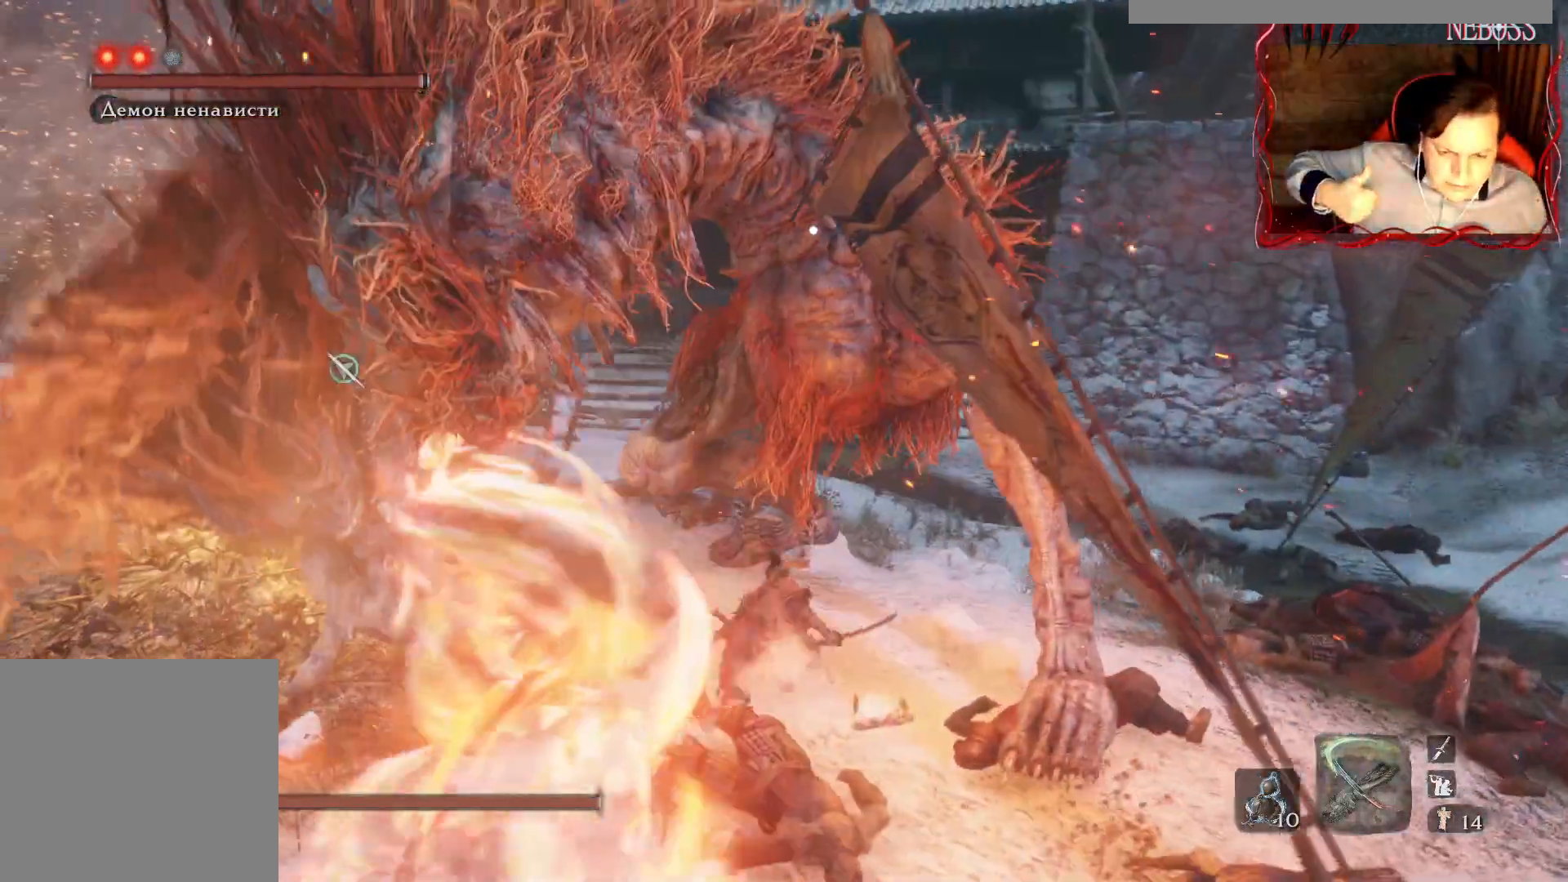
{"keys": ["q", "shift"], "mouse": [], "events": [[200, "w", "up"], [250, "shift", "down"], [333, "q", "down"], [400, "q", "up"], [467, "q", "down"]]}
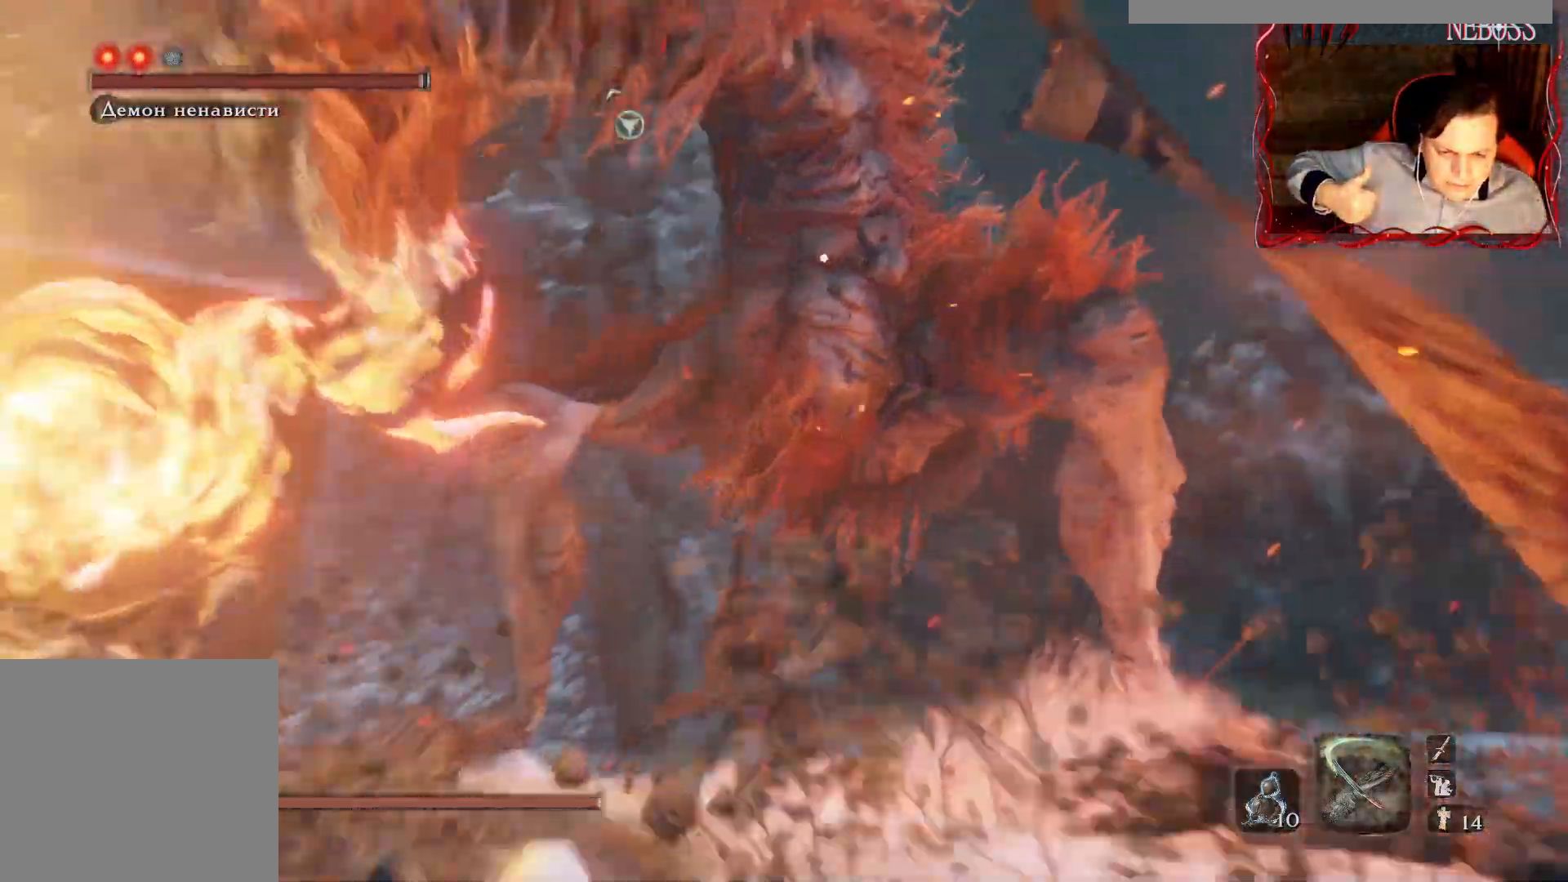
{"keys": ["shift"], "mouse": [], "events": [[33, "q", "up"], [100, "q", "down"], [133, "q", "up"], [233, "q", "down"], [300, "q", "up"], [350, "q", "down"], [433, "q", "up"]]}
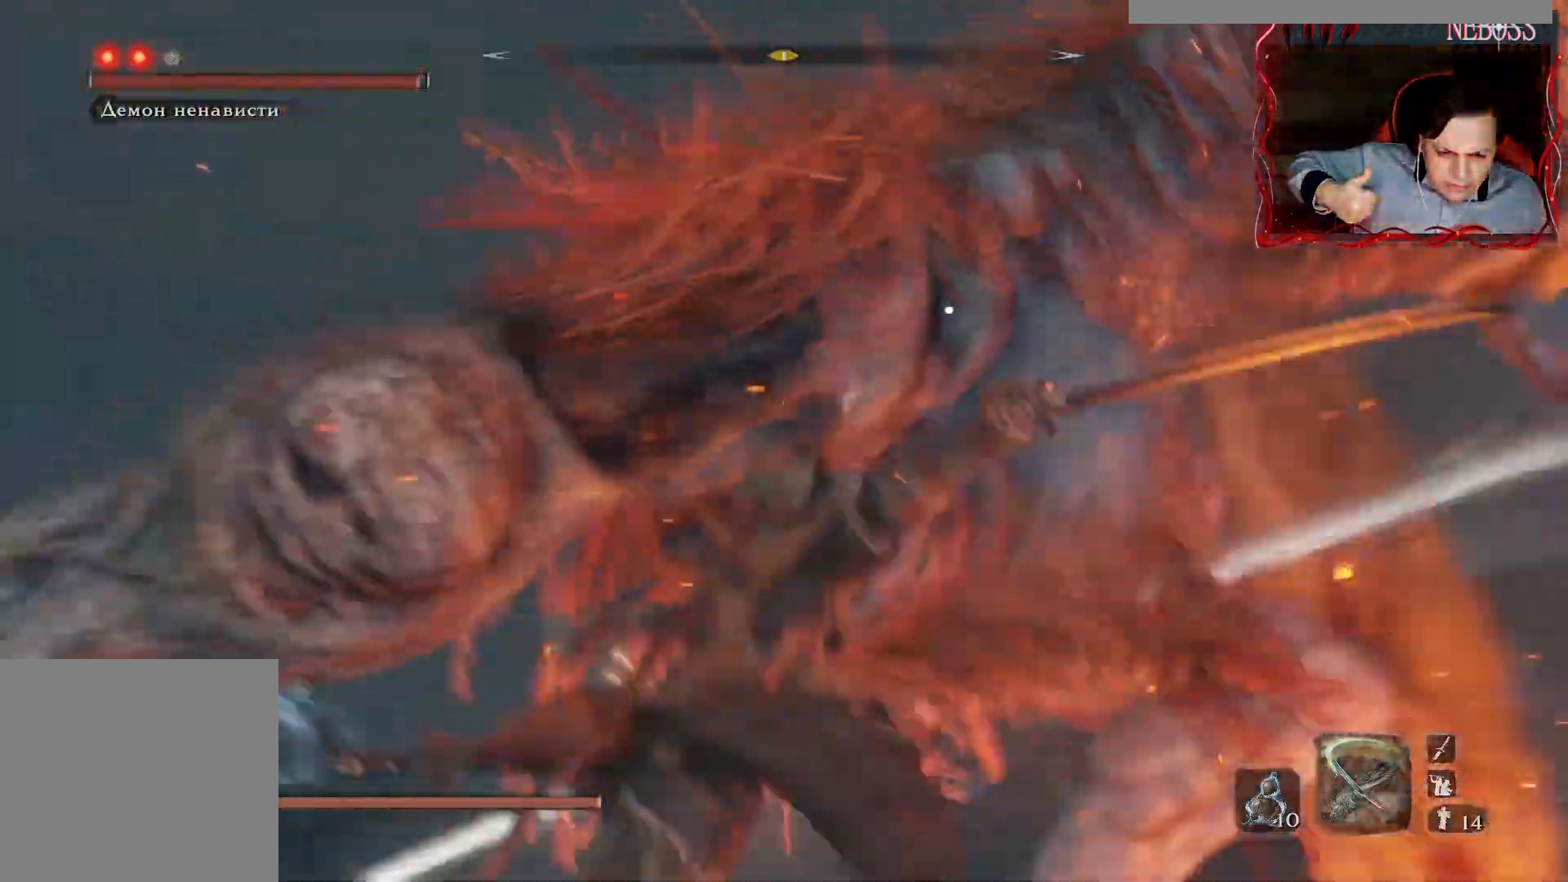
{"keys": [], "mouse": [], "events": [[383, "shift", "up"]]}
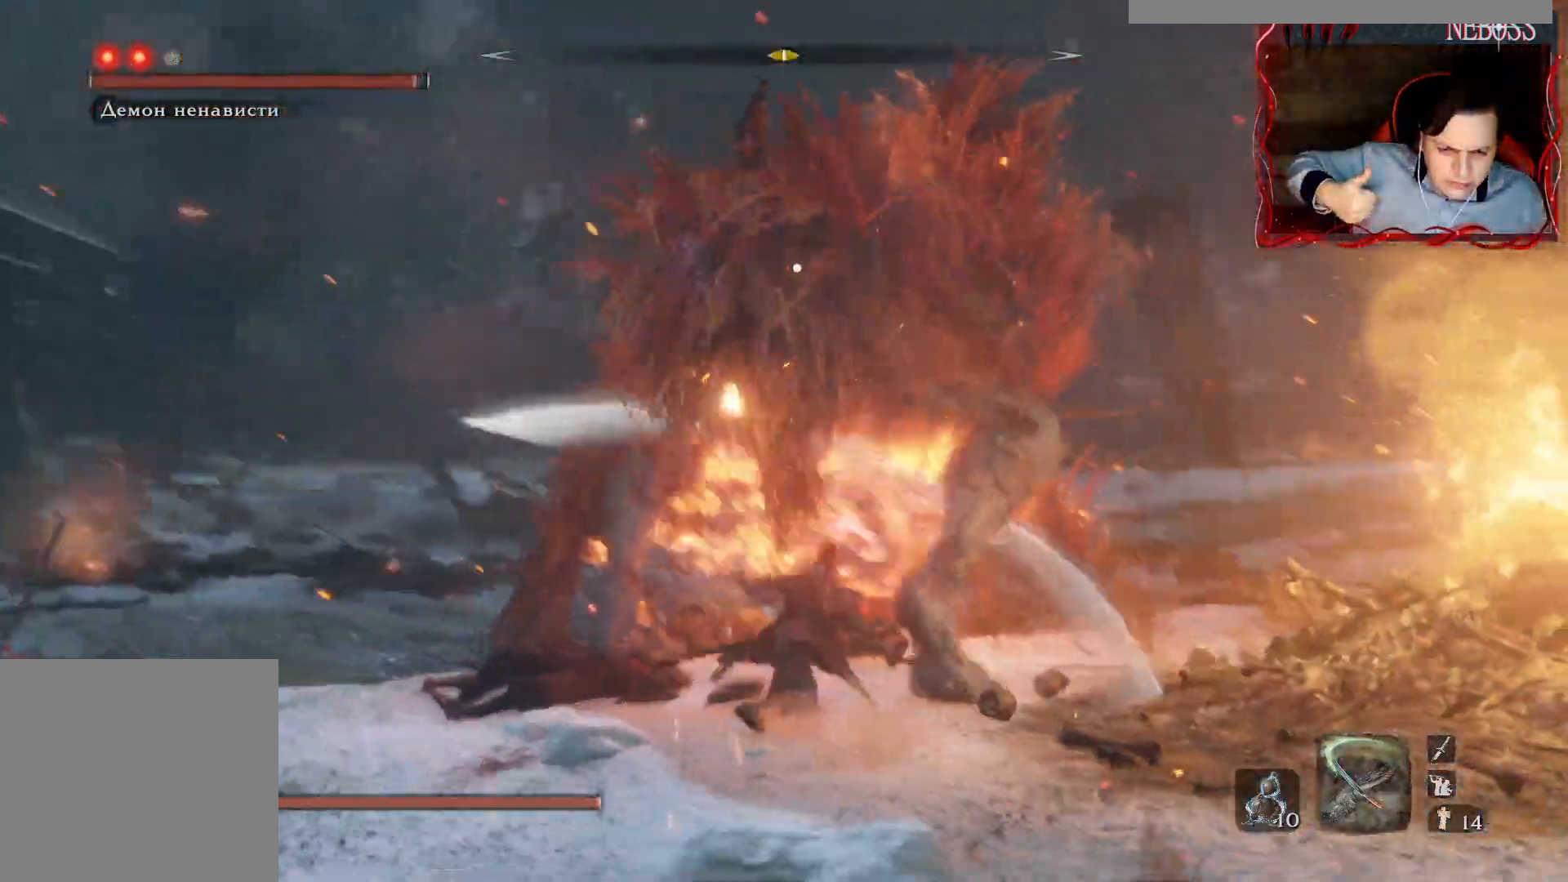
{"keys": [], "mouse": [], "events": [[133, "q", "down"], [217, "q", "up"], [267, "q", "down"], [367, "w", "down"], [383, "q", "up"], [433, "w", "up"]]}
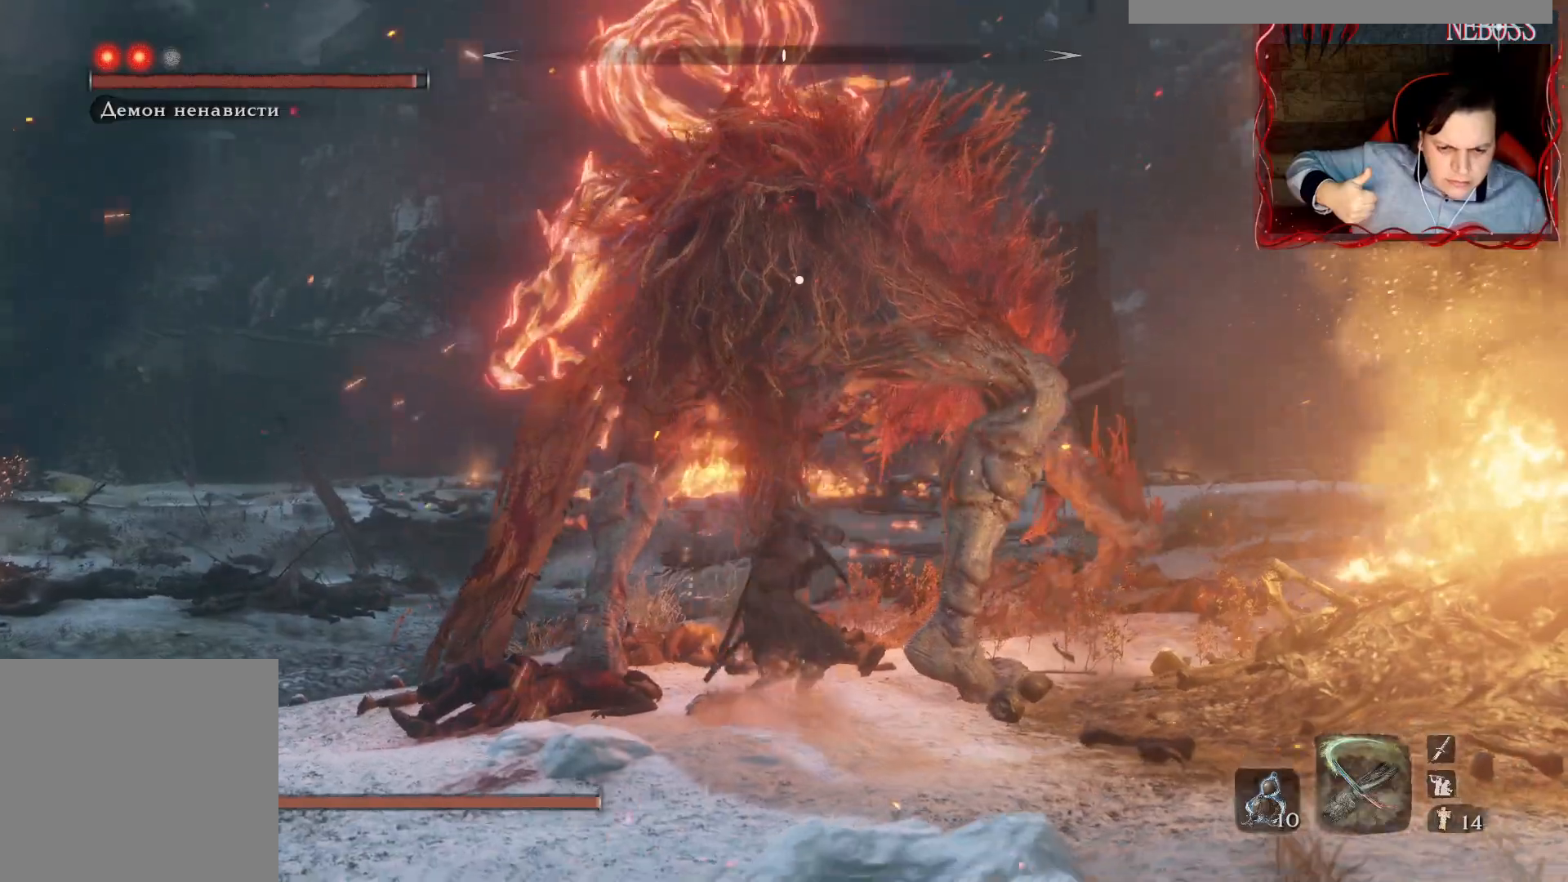
{"keys": ["q"], "mouse": []}
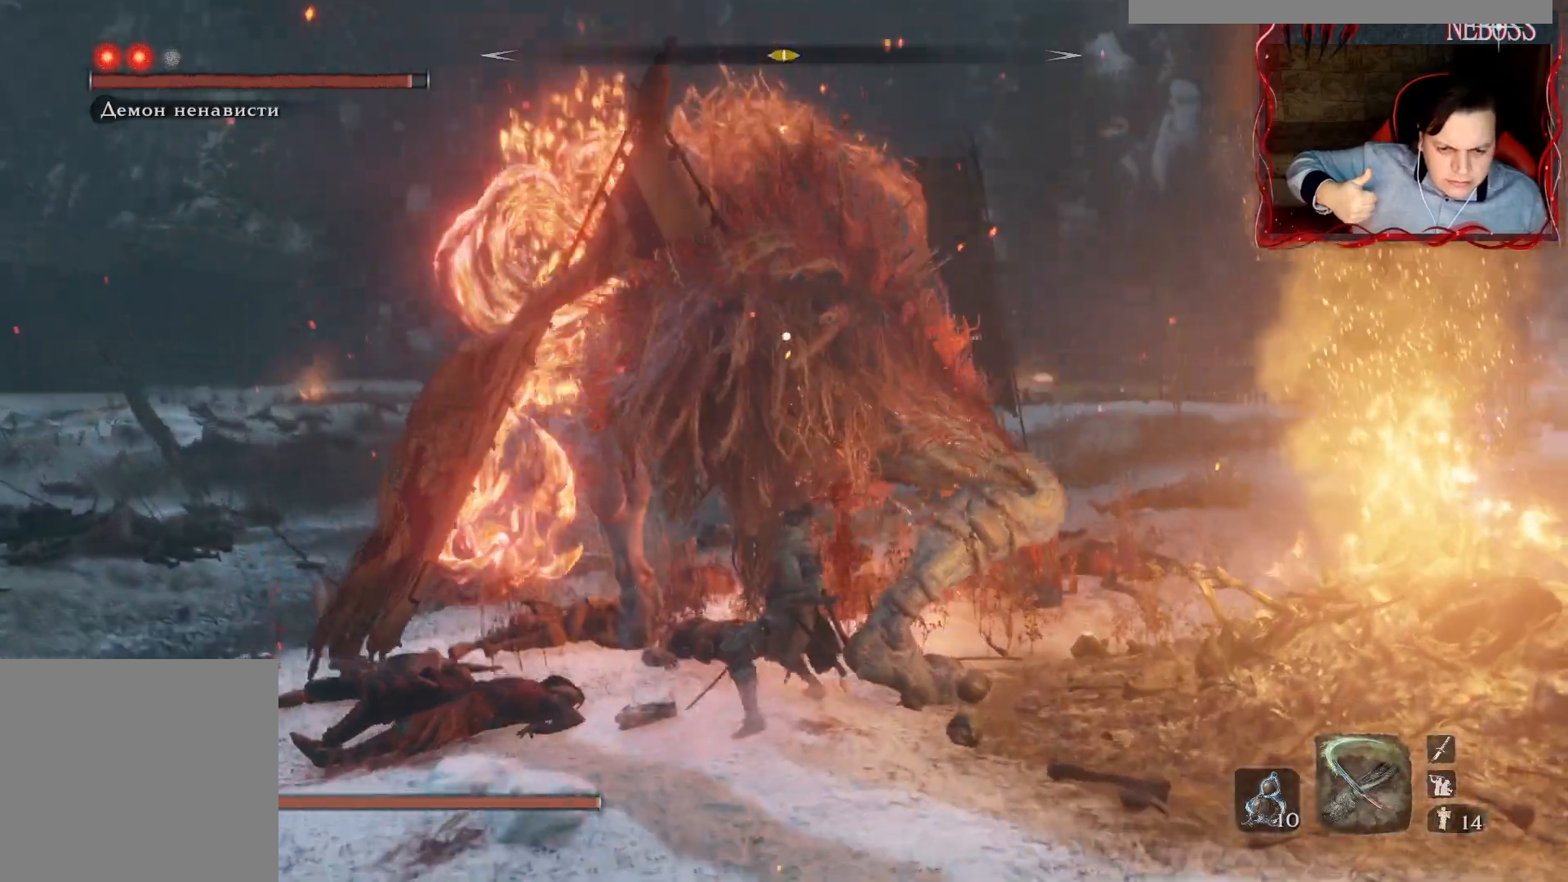
{"keys": [], "mouse": [], "events": [[67, "q", "up"]]}
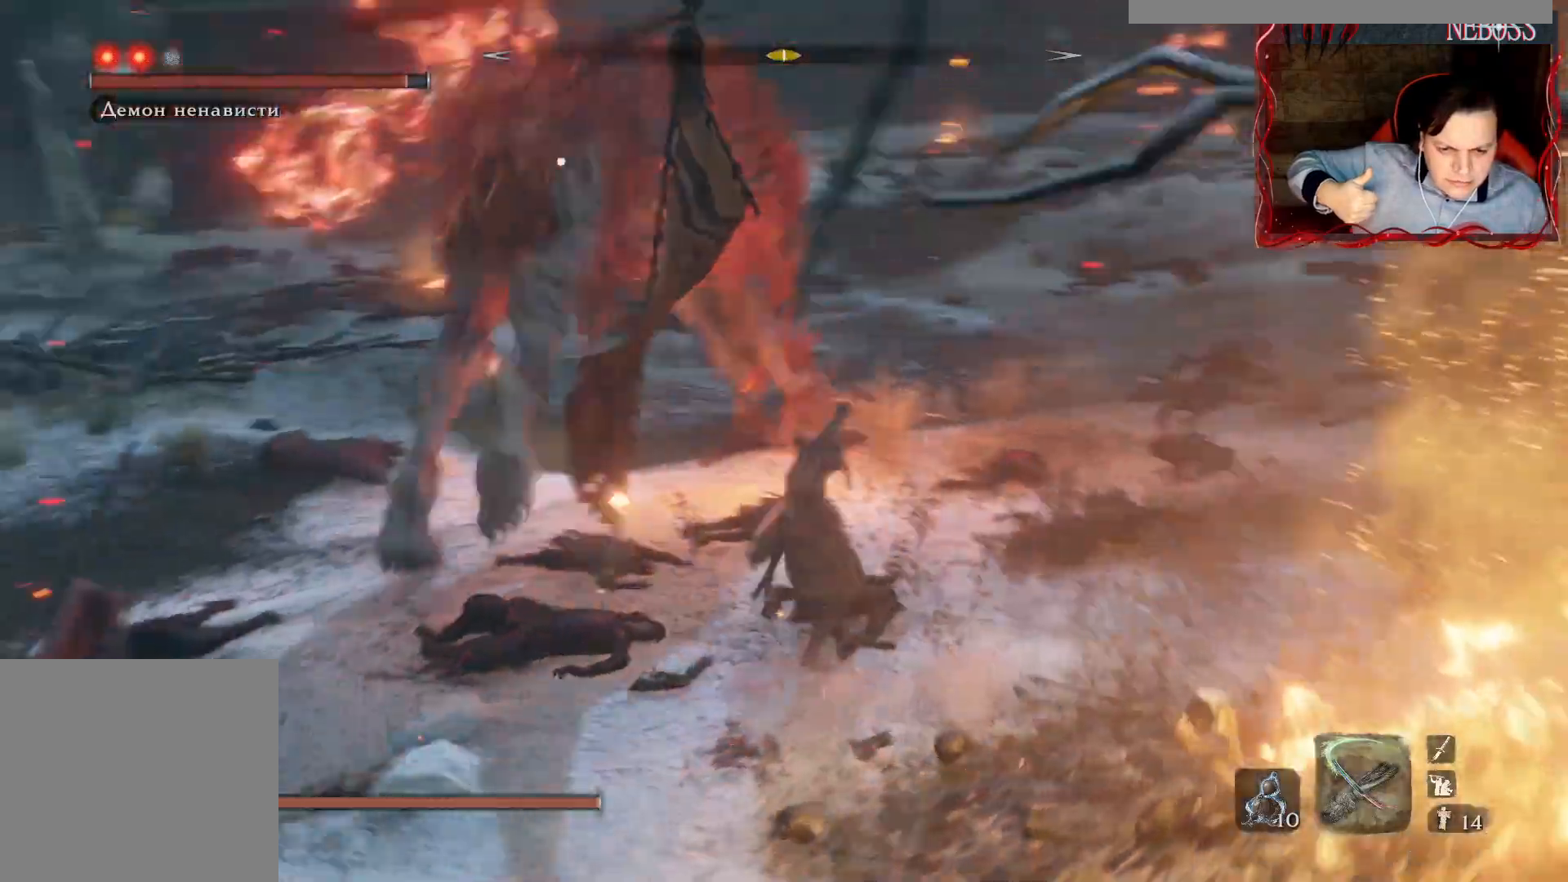
{"keys": ["d", "w"], "mouse": [], "events": [[250, "w", "down"], [467, "d", "down"]]}
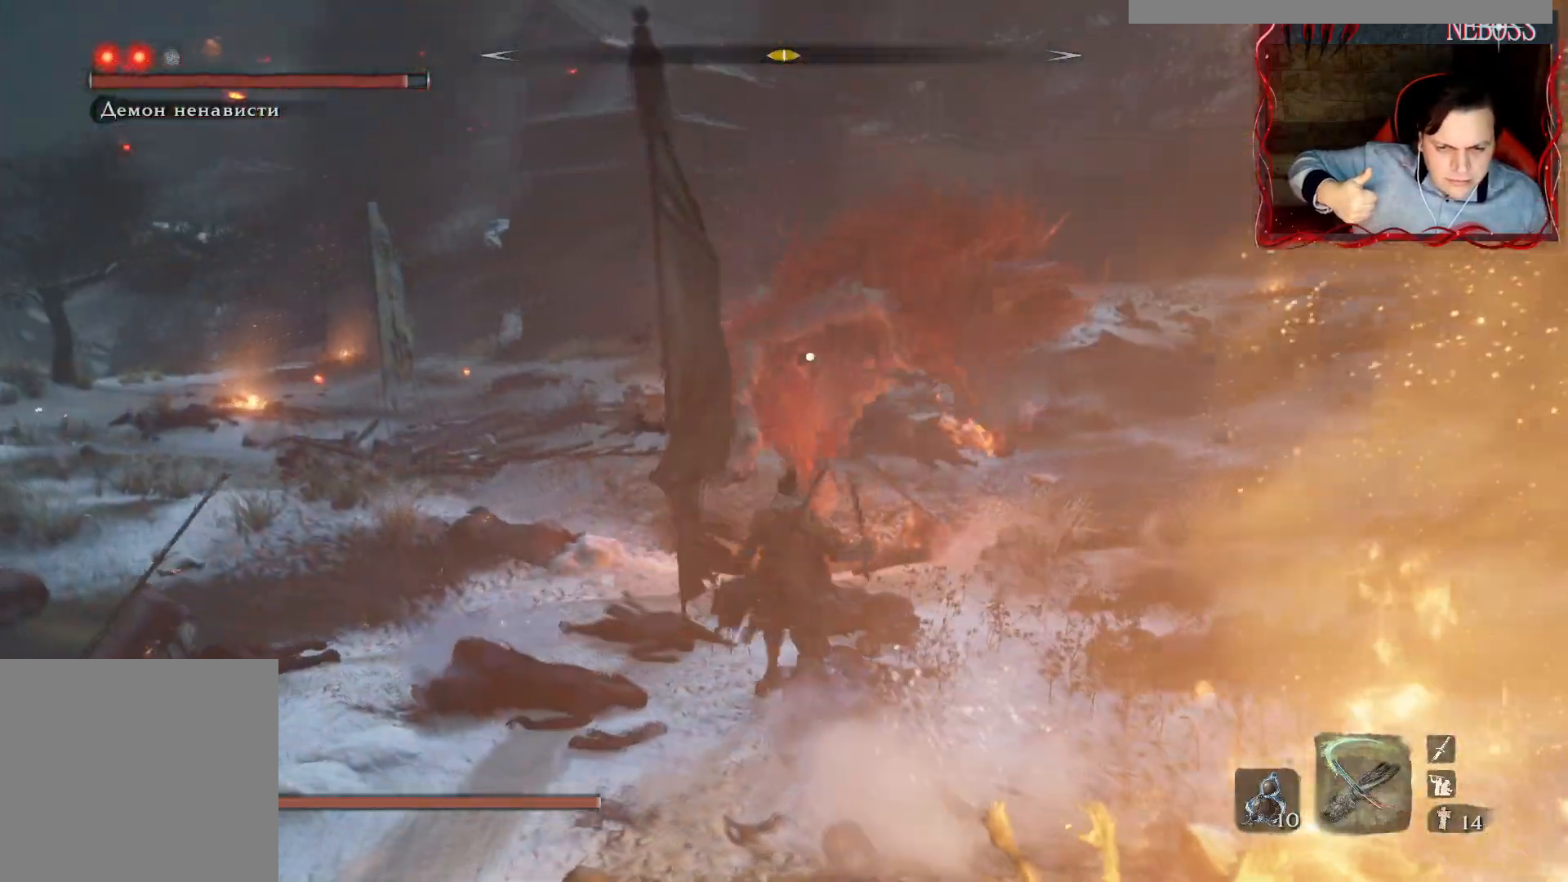
{"keys": ["d", "w"], "mouse": [], "events": [[100, "d", "up"], [400, "d", "down"]]}
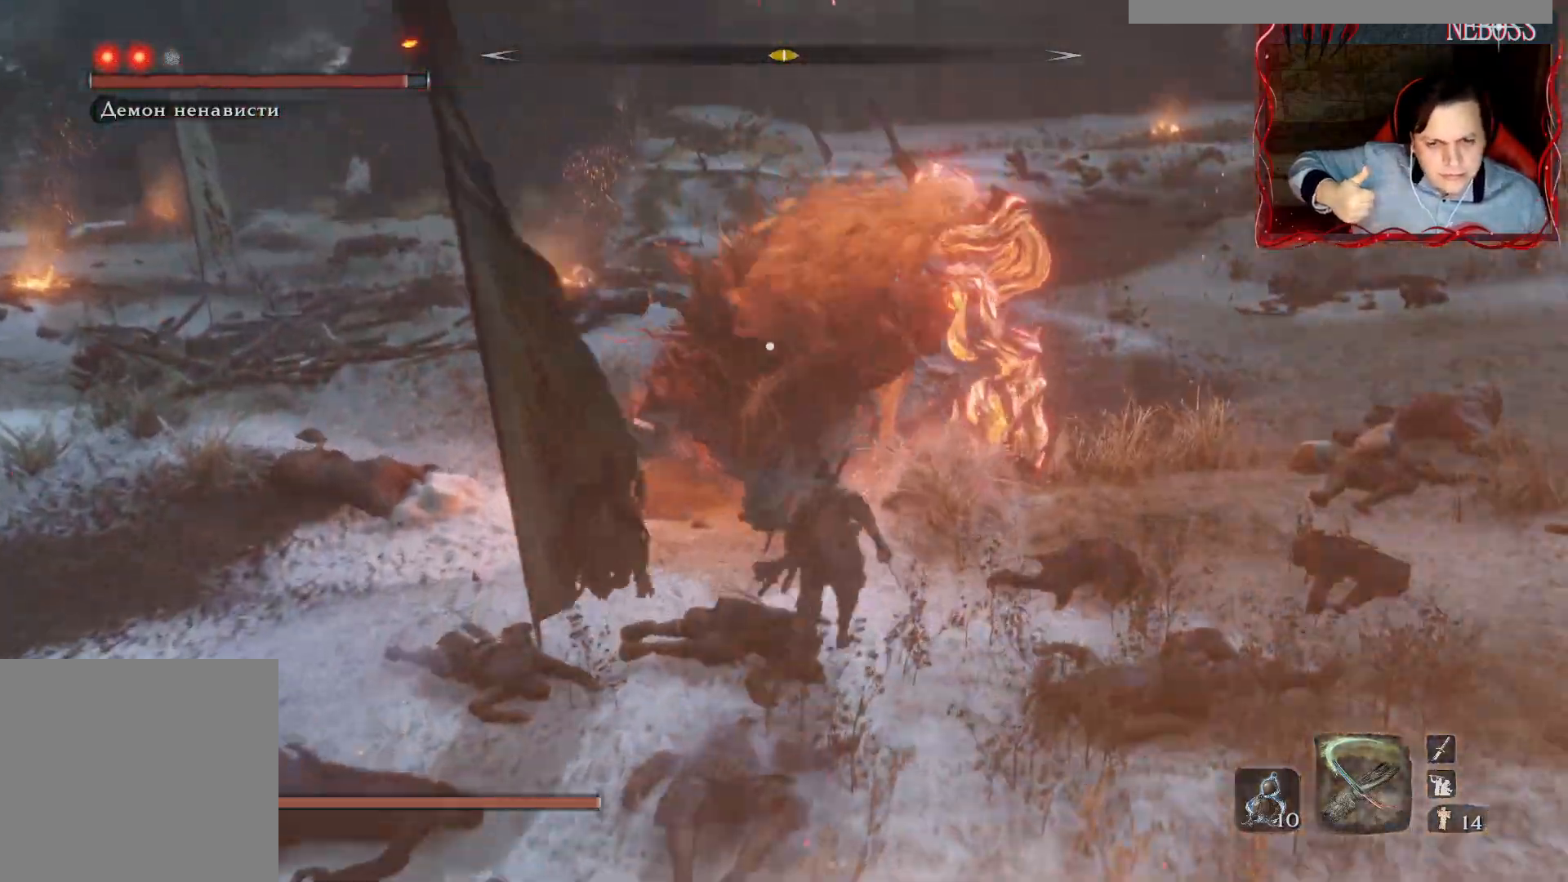
{"keys": [], "mouse": [], "events": [[50, "d", "up"], [200, "d", "down"], [433, "d", "up"], [500, "w", "up"]]}
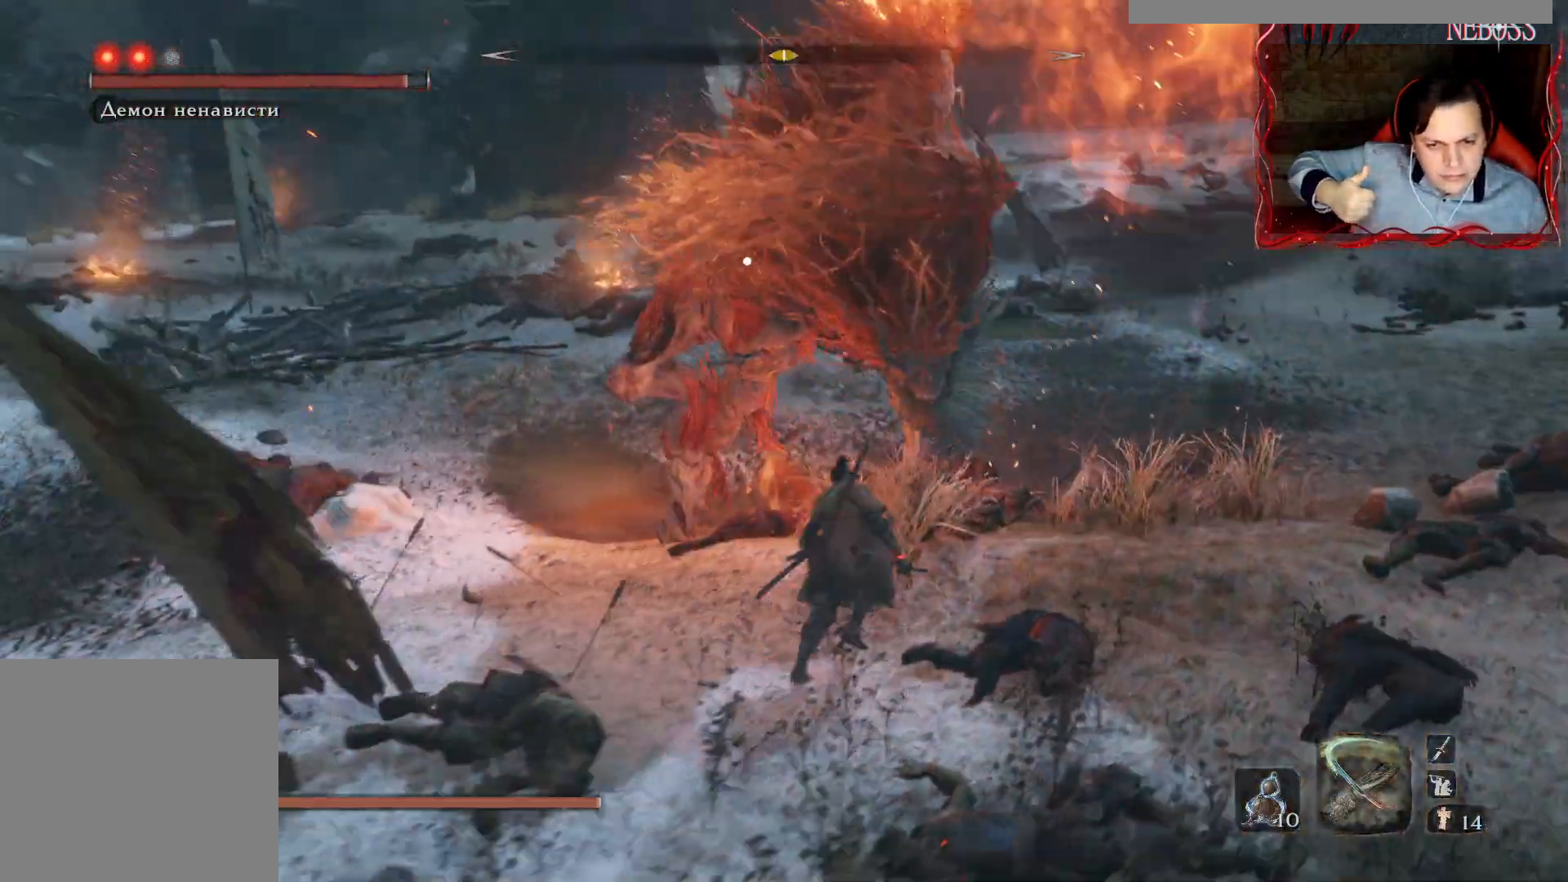
{"keys": ["s"], "mouse": [], "events": [[100, "s", "down"], [167, "space", "down"], [300, "space", "up"]]}